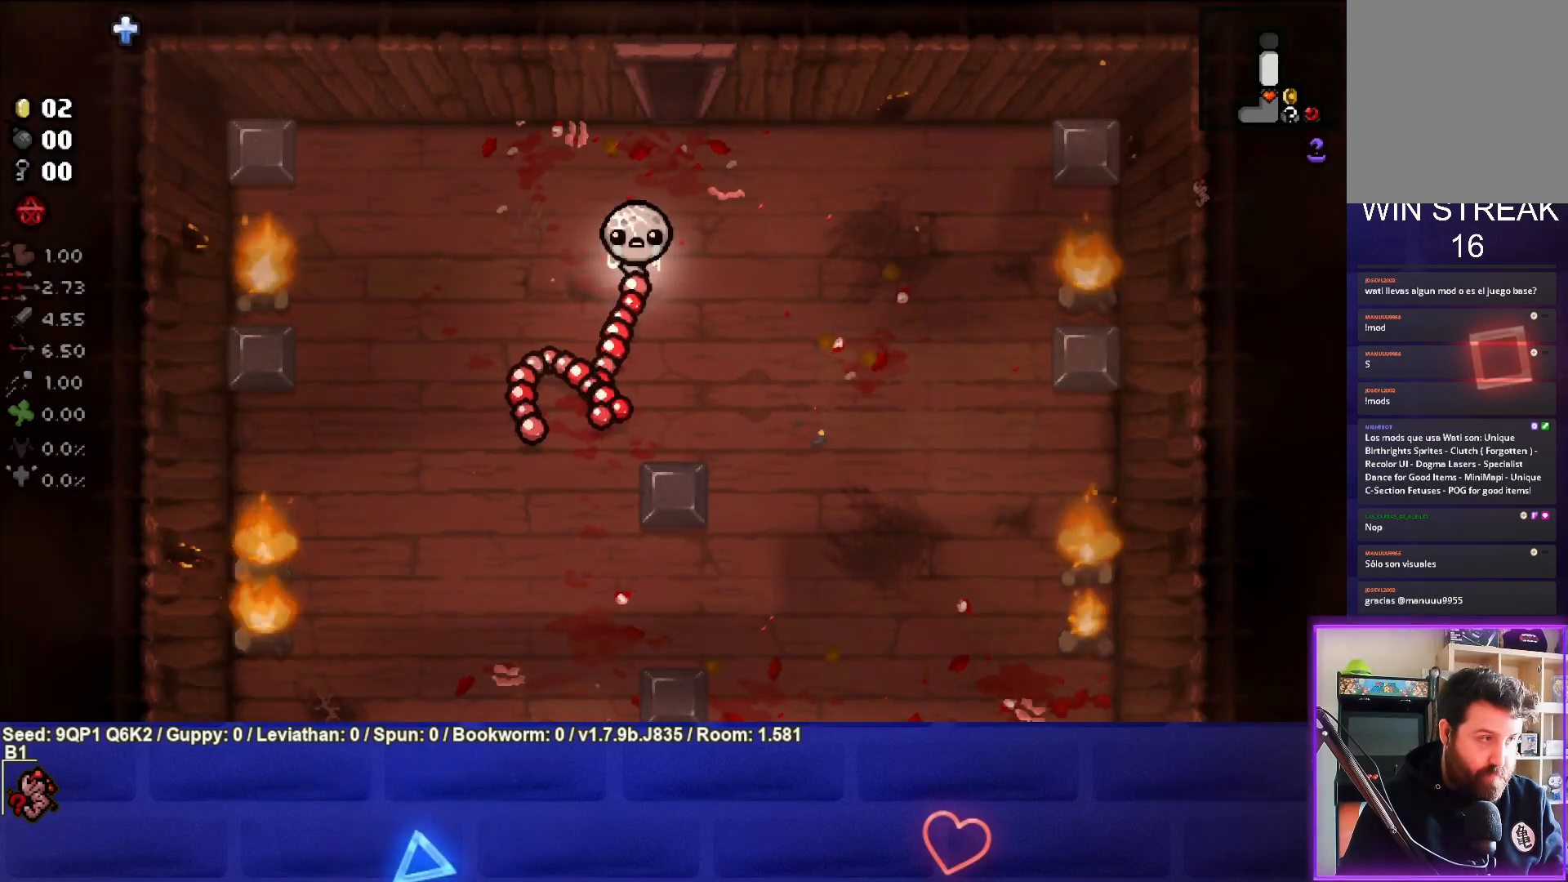
Gameplay with a controller (PlayStation layout); each line is a JSON object with the inputs held at the frame after it. "events" lists button and stick changes between this image and that frame as [ms after this image, input, new state], when the widget could be followed in between.
{"buttons": [], "left_stick": "center", "right_stick": "center", "events": []}
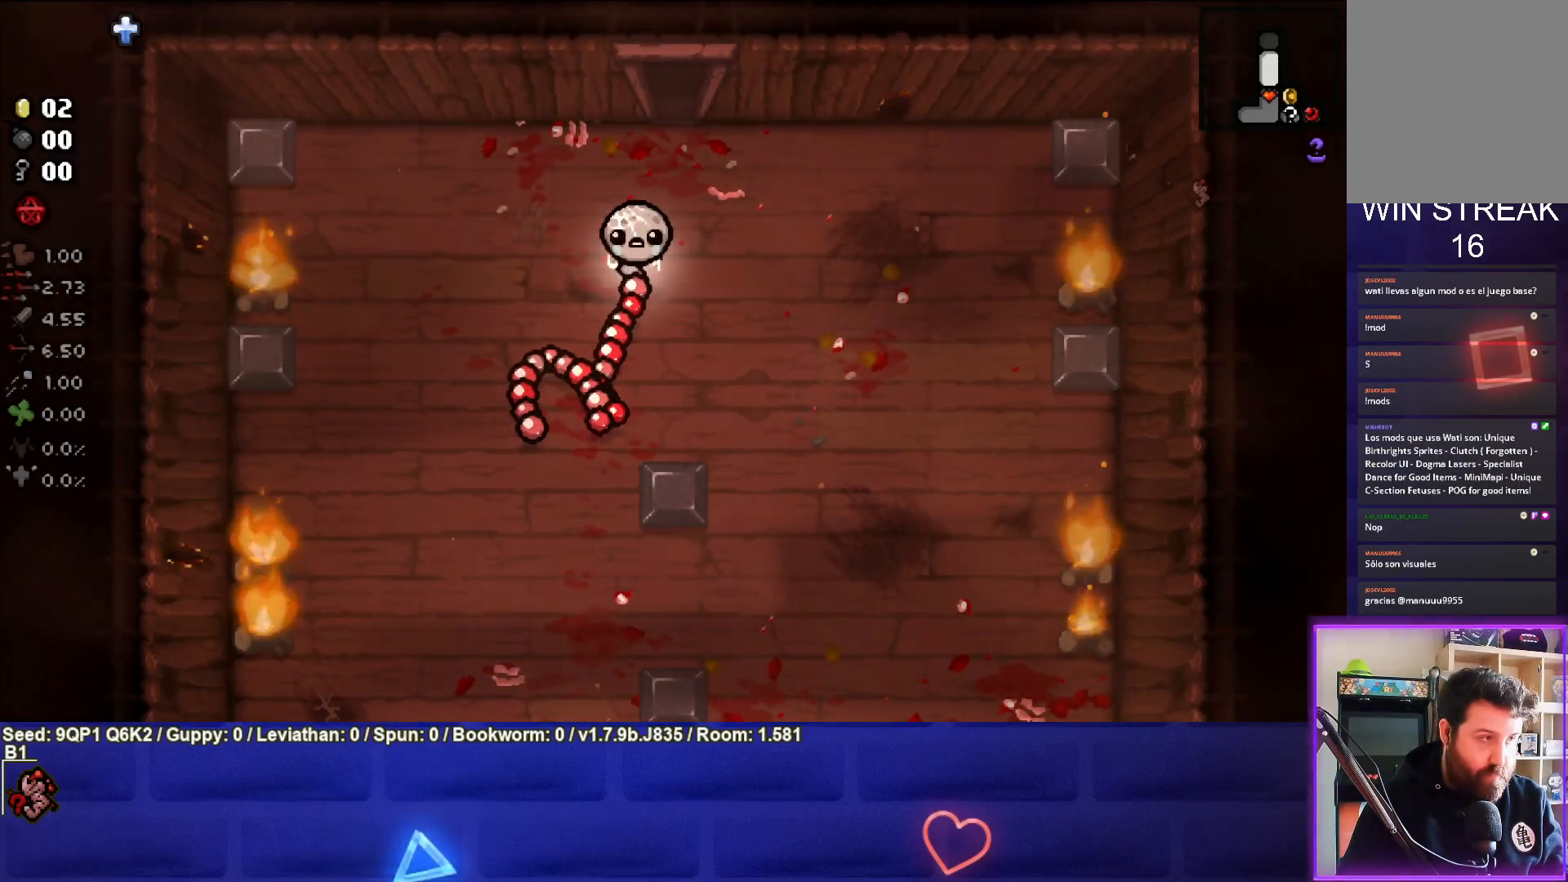
{"buttons": [], "left_stick": "center", "right_stick": "center", "events": []}
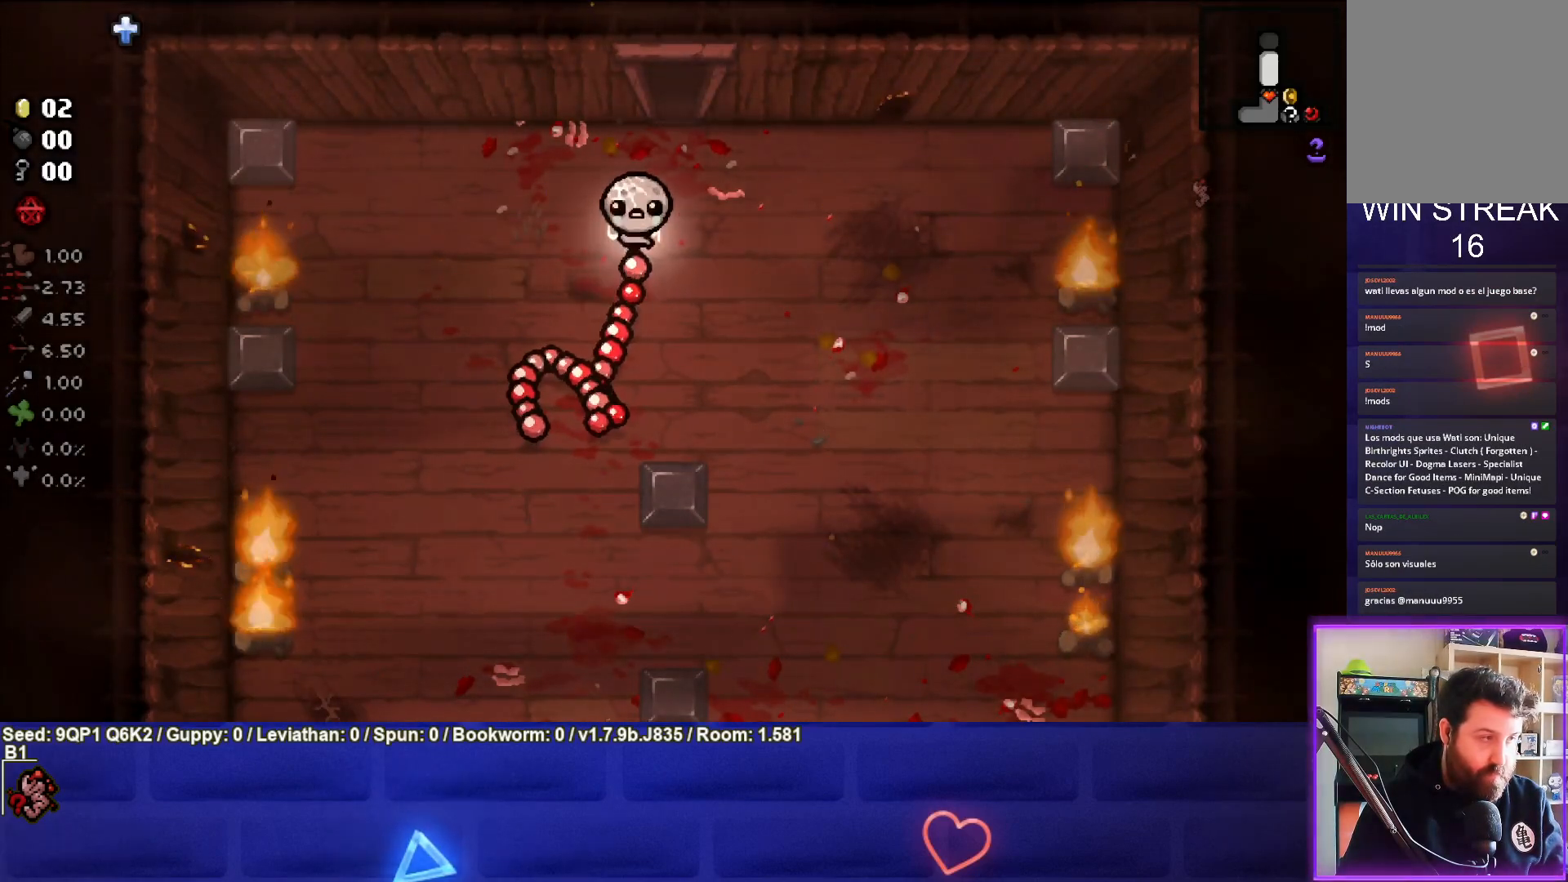
{"buttons": [], "left_stick": "up", "right_stick": "center", "events": [[283, "left_stick", "up"]]}
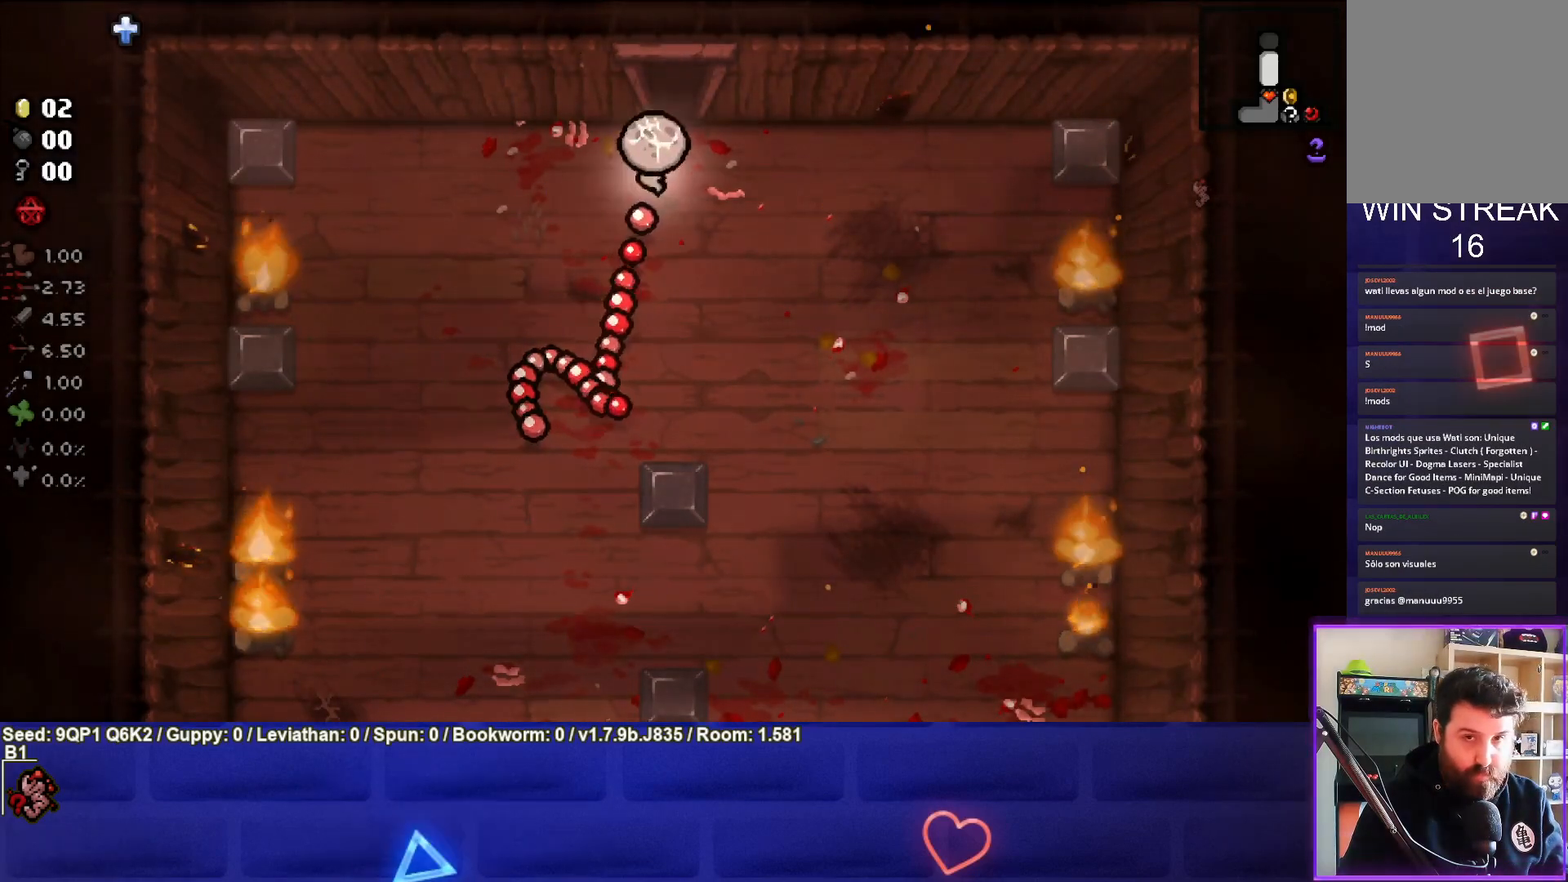
{"buttons": [], "left_stick": "center", "right_stick": "up", "events": [[400, "left_stick", "center"], [450, "right_stick", "up"]]}
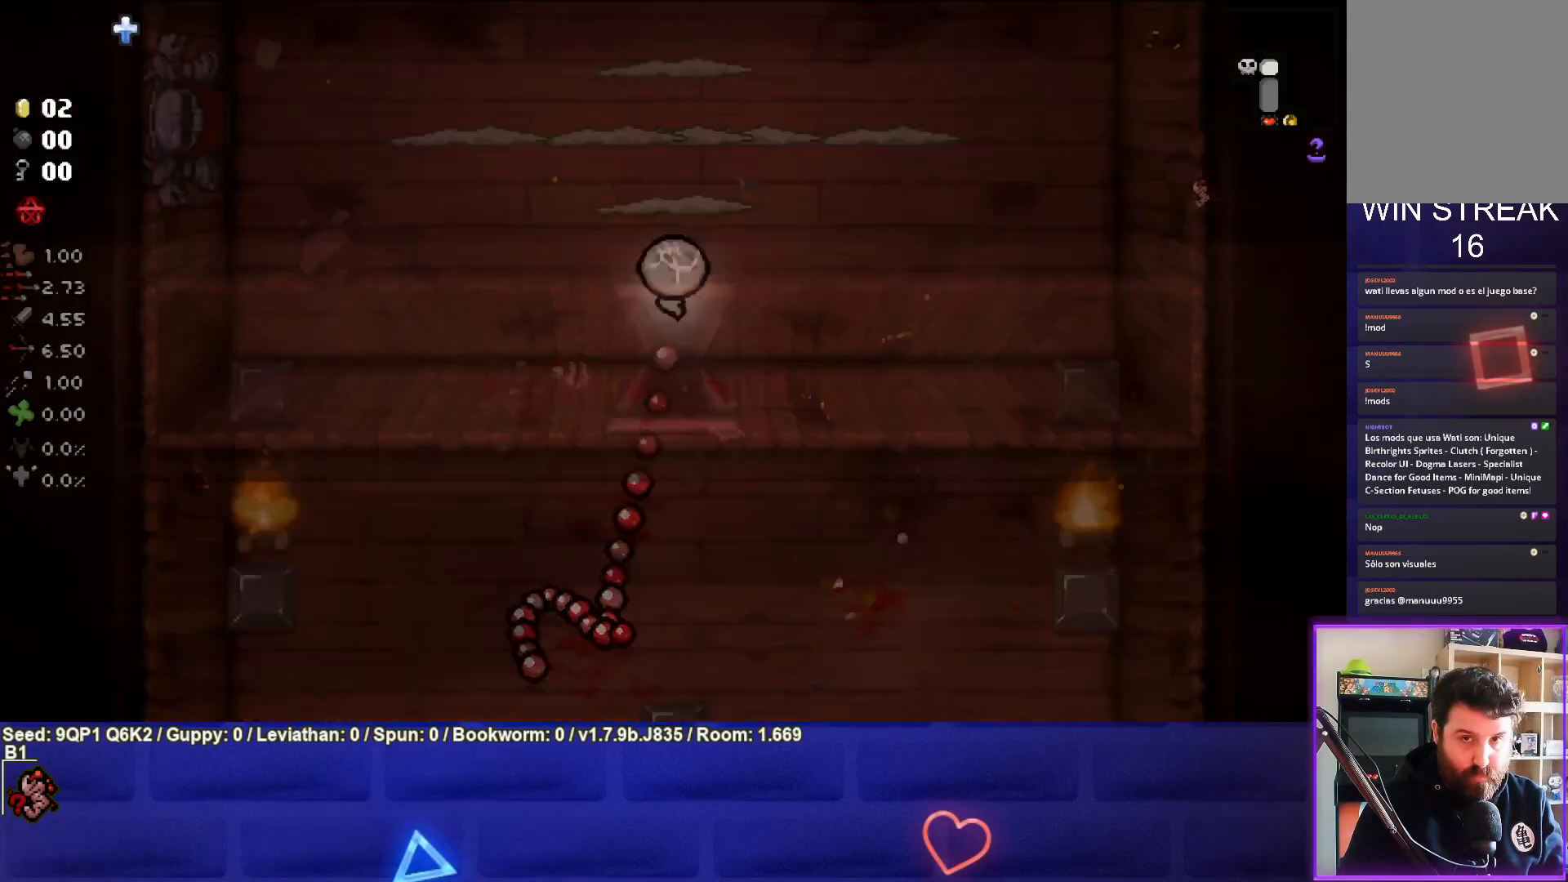
{"buttons": [], "left_stick": "center", "right_stick": "up", "events": []}
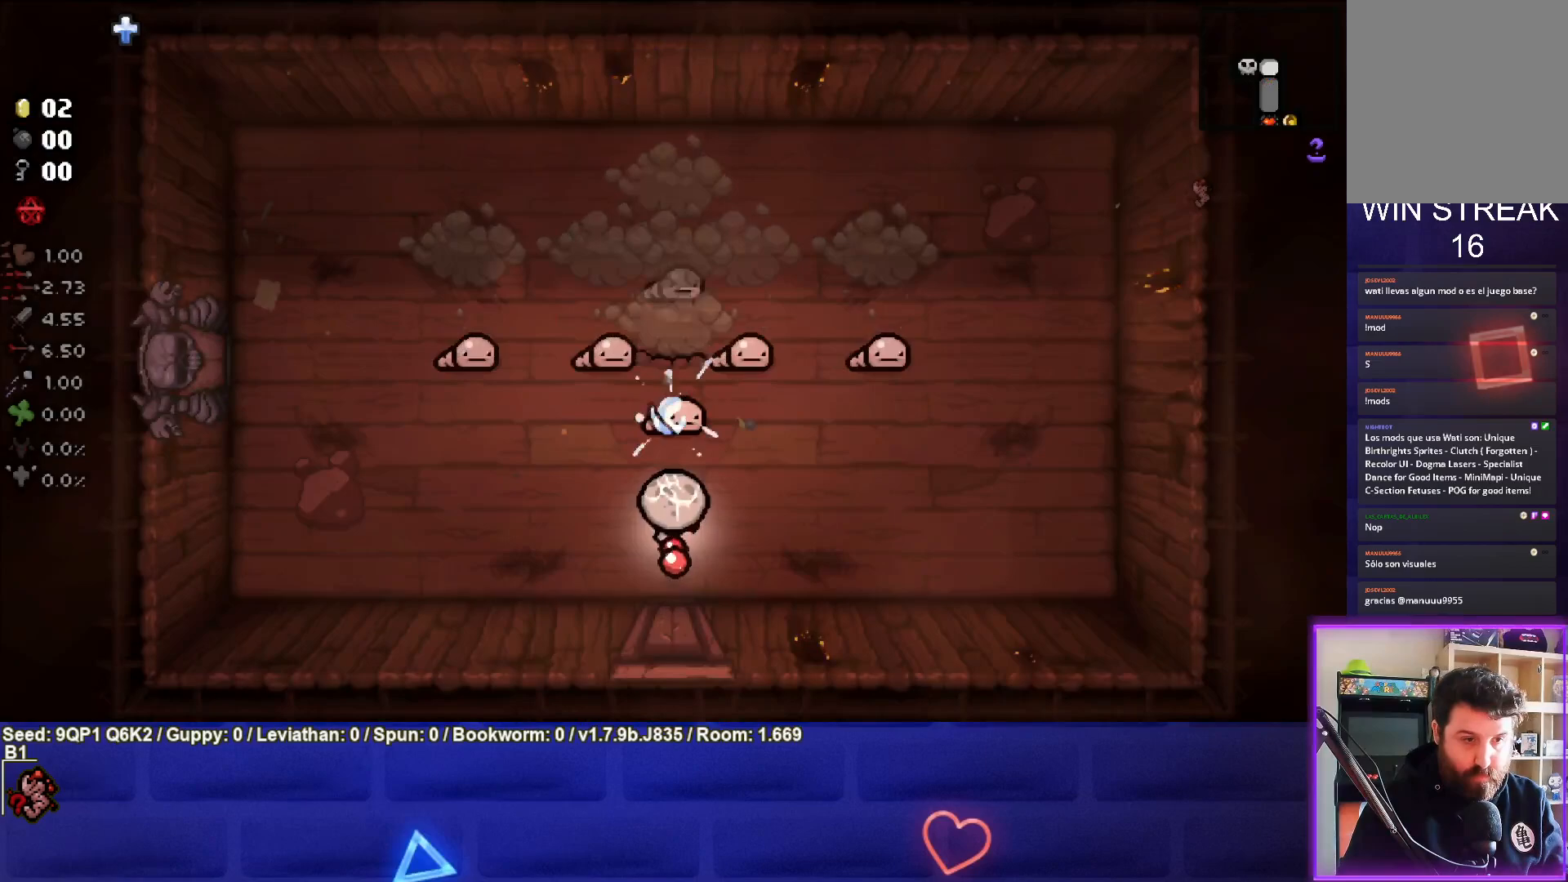
{"buttons": [], "left_stick": "down-left", "right_stick": "up", "events": [[300, "left_stick", "down-left"]]}
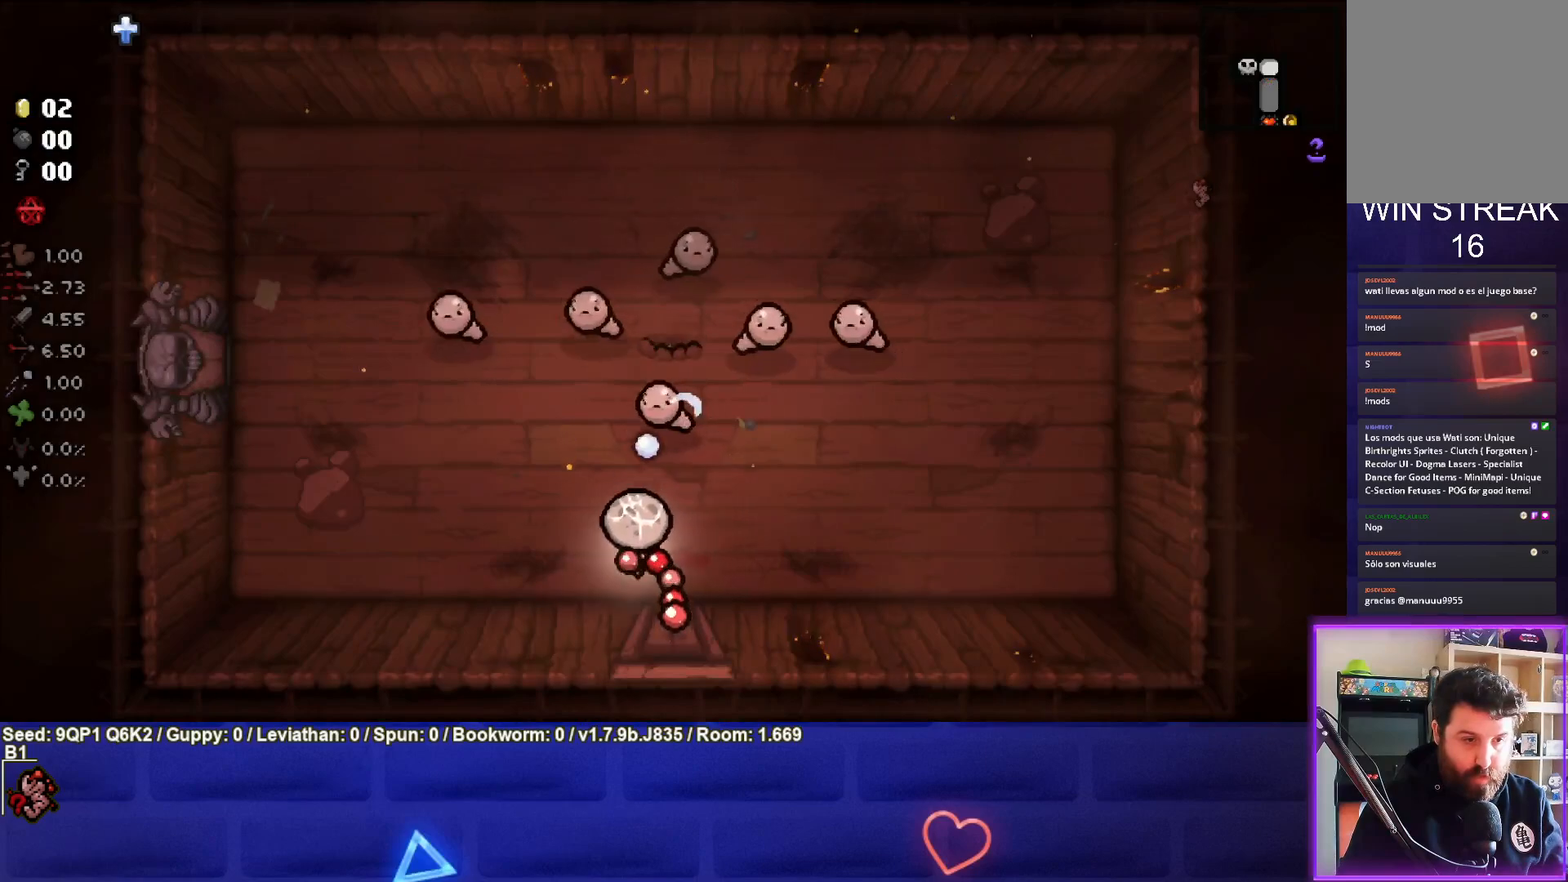
{"buttons": [], "left_stick": "up-left", "right_stick": "up", "events": [[100, "left_stick", "center"], [200, "left_stick", "down-left"], [317, "left_stick", "up-left"]]}
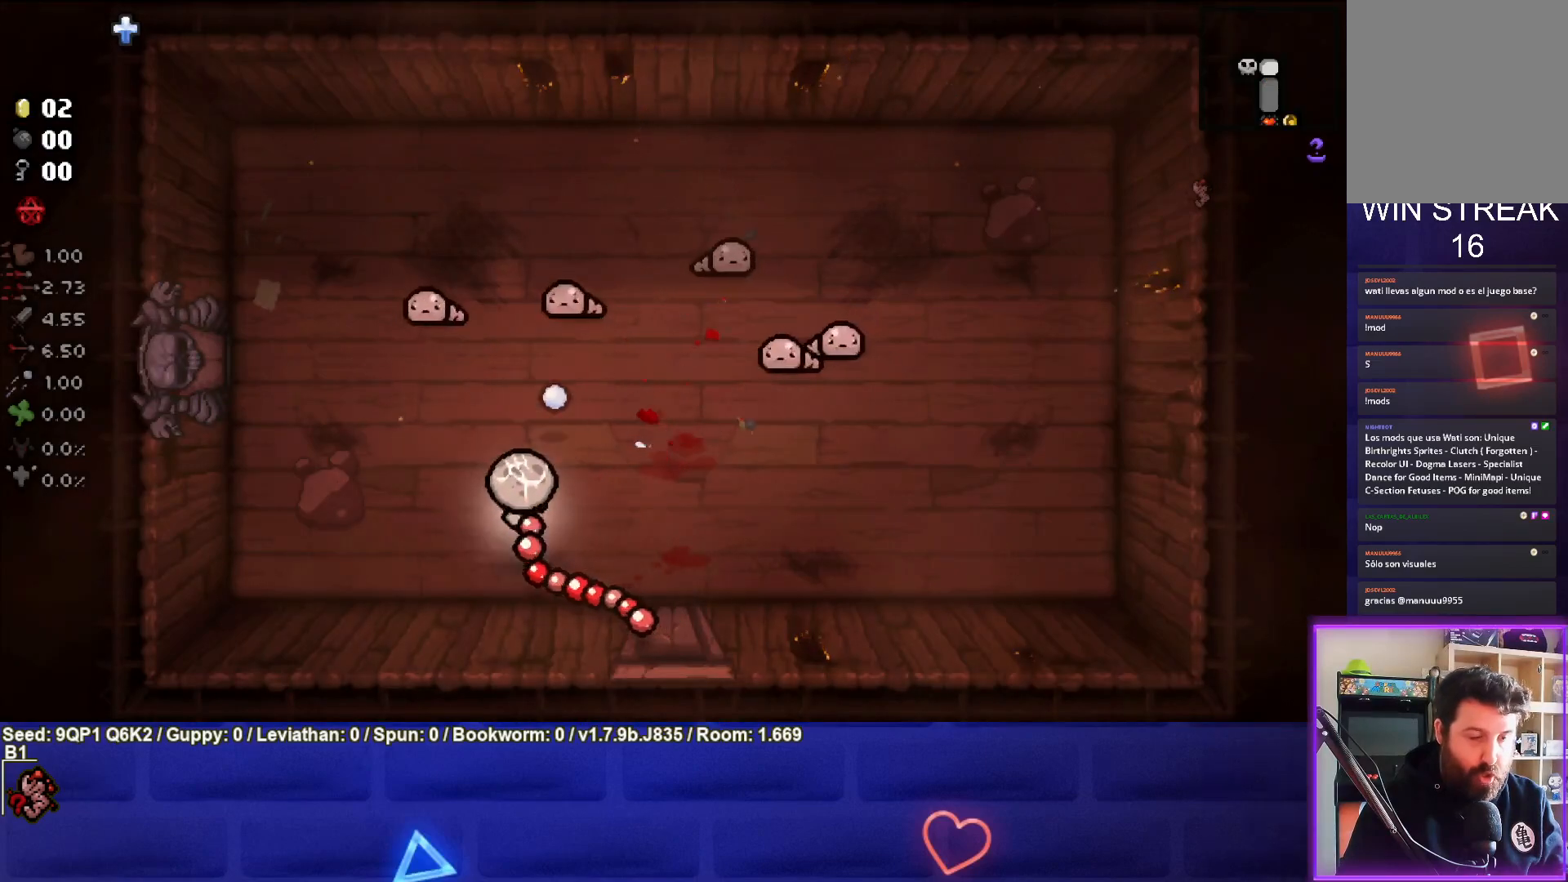
{"buttons": [], "left_stick": "left", "right_stick": "up", "events": [[50, "left_stick", "left"], [233, "left_stick", "center"], [350, "left_stick", "left"]]}
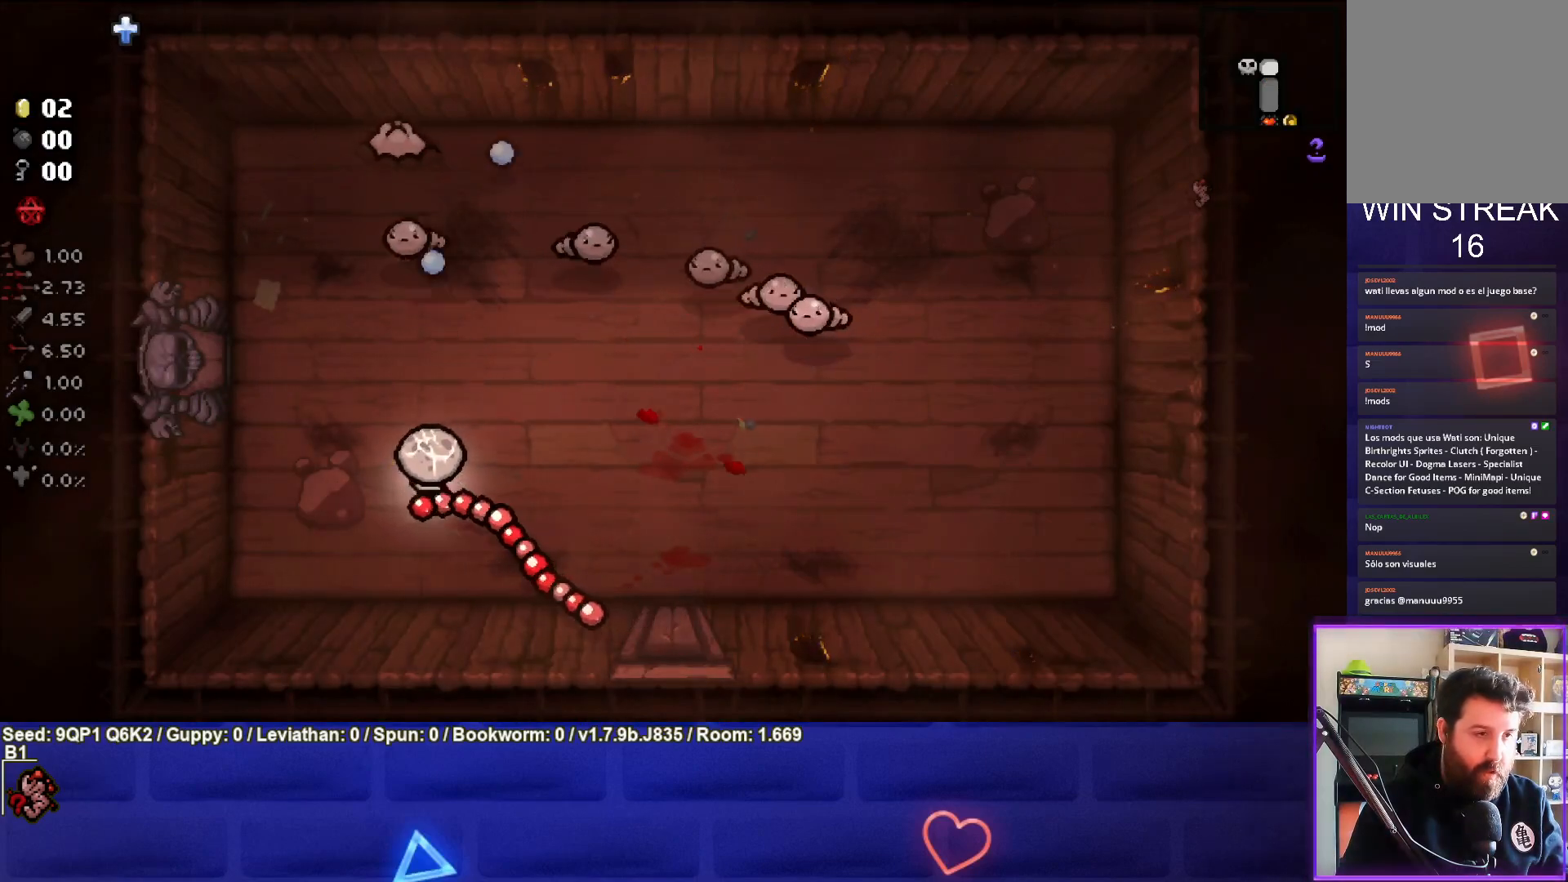
{"buttons": [], "left_stick": "center", "right_stick": "up", "events": [[17, "left_stick", "up"], [133, "left_stick", "center"], [217, "left_stick", "left"], [333, "left_stick", "center"]]}
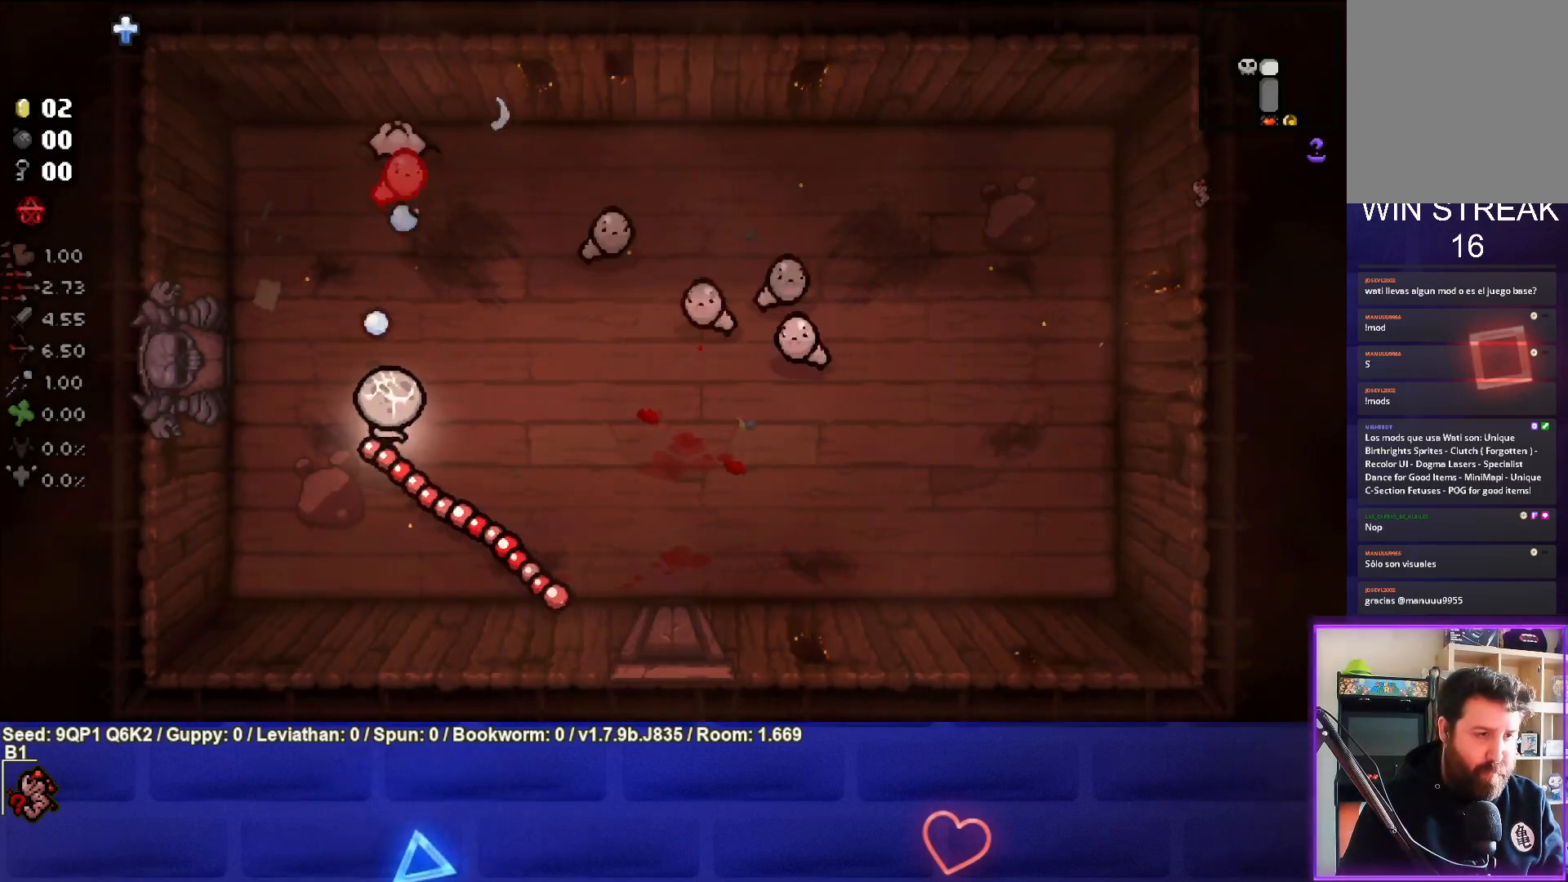
{"buttons": [], "left_stick": "down", "right_stick": "up", "events": [[17, "left_stick", "down"], [217, "left_stick", "up-right"], [367, "left_stick", "center"], [450, "left_stick", "down"]]}
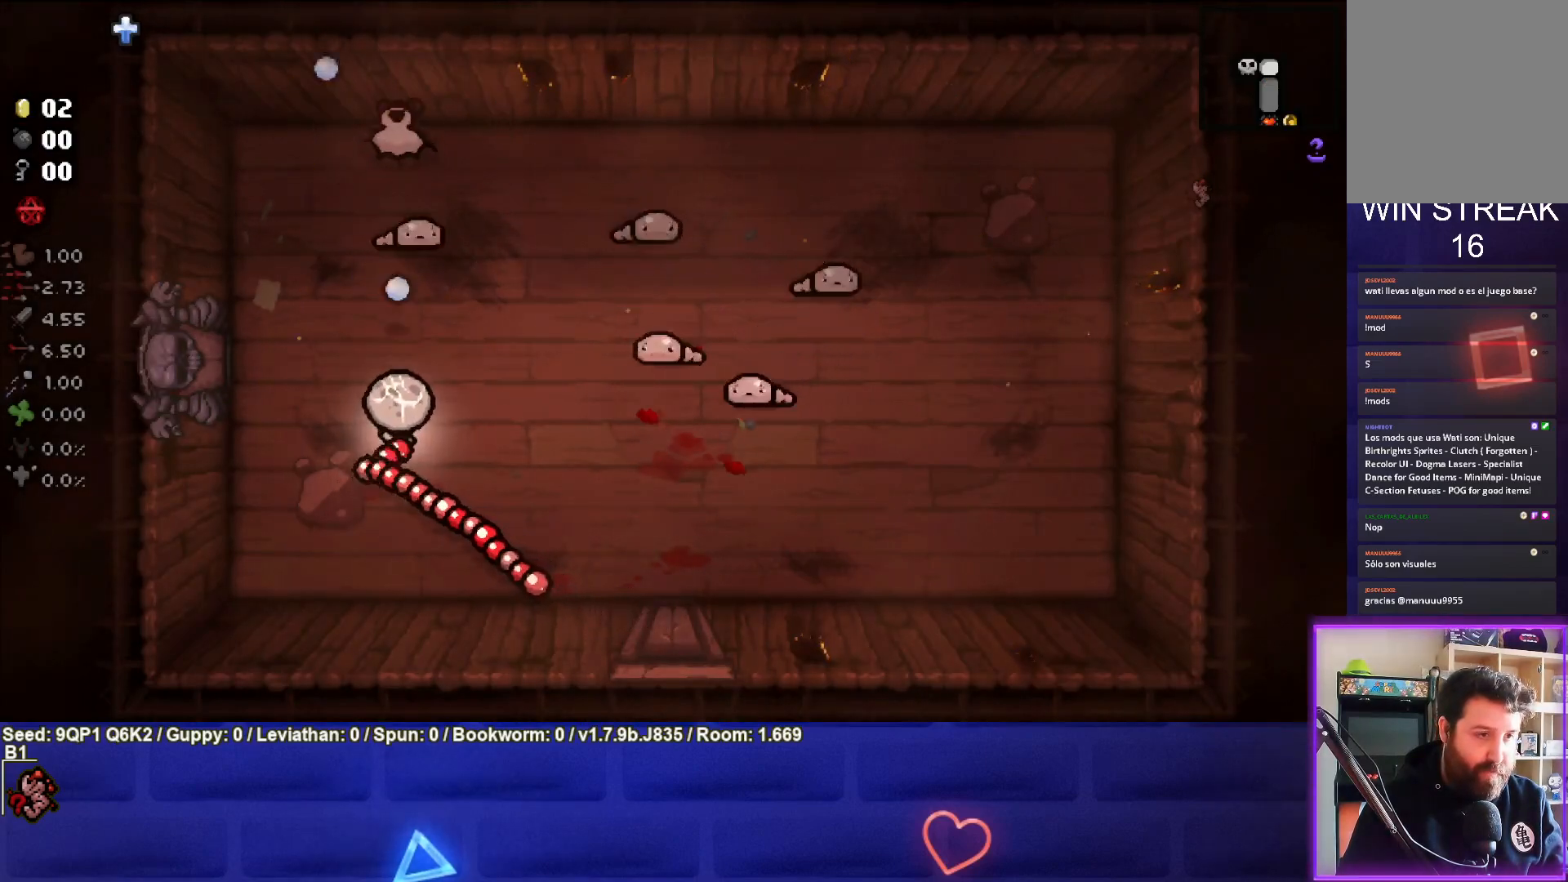
{"buttons": [], "left_stick": "up-left", "right_stick": "up", "events": [[83, "left_stick", "center"], [267, "left_stick", "down"], [367, "left_stick", "center"], [433, "left_stick", "up-left"]]}
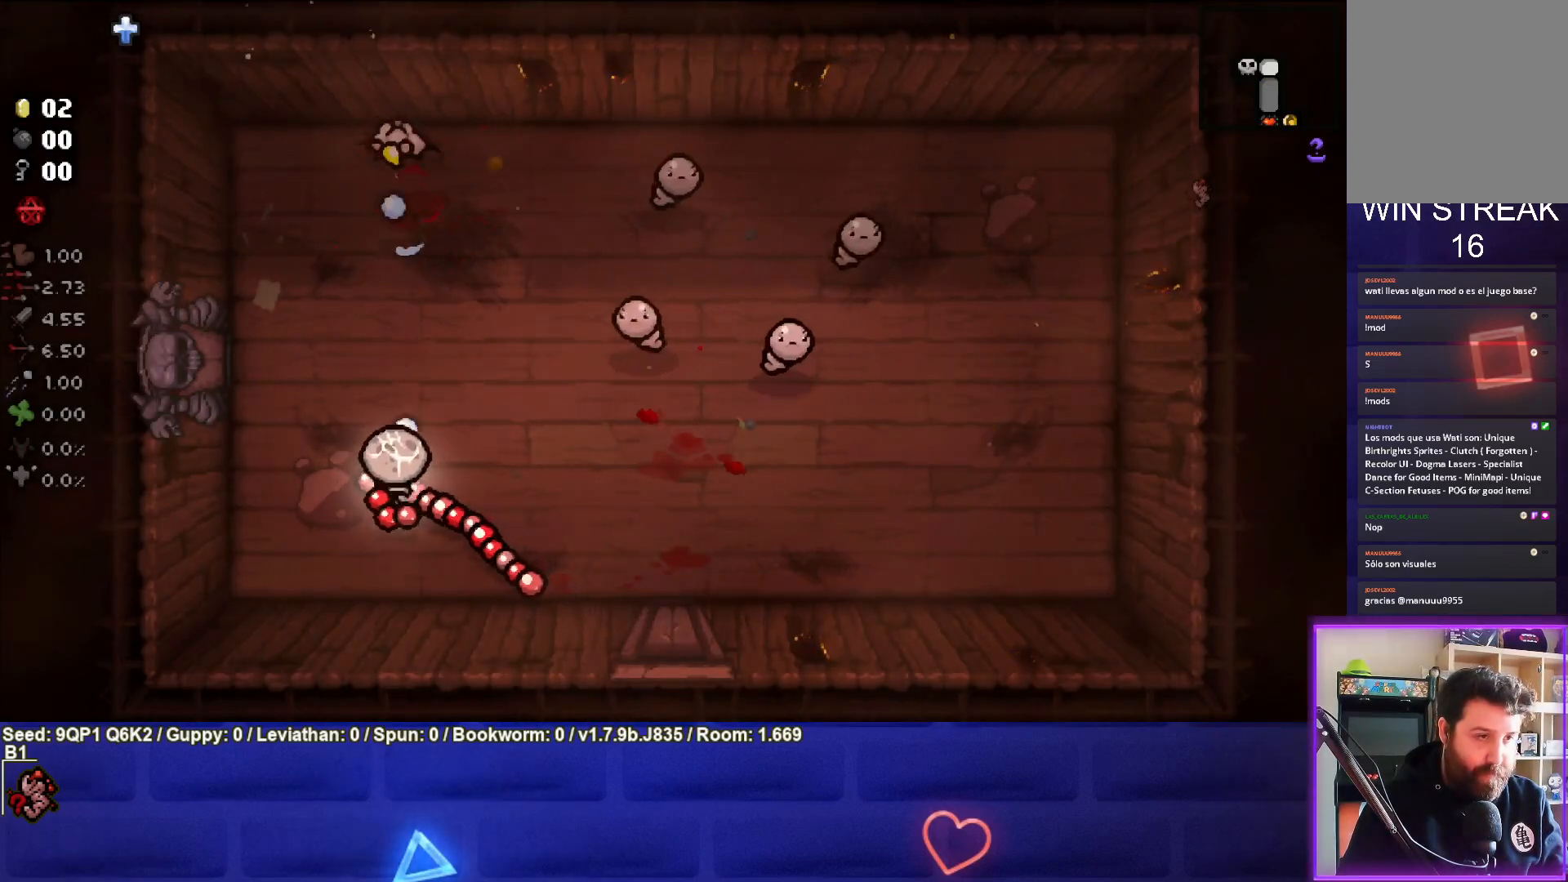
{"buttons": [], "left_stick": "up", "right_stick": "up", "events": [[100, "left_stick", "center"], [283, "left_stick", "down"], [400, "left_stick", "center"], [483, "left_stick", "up"]]}
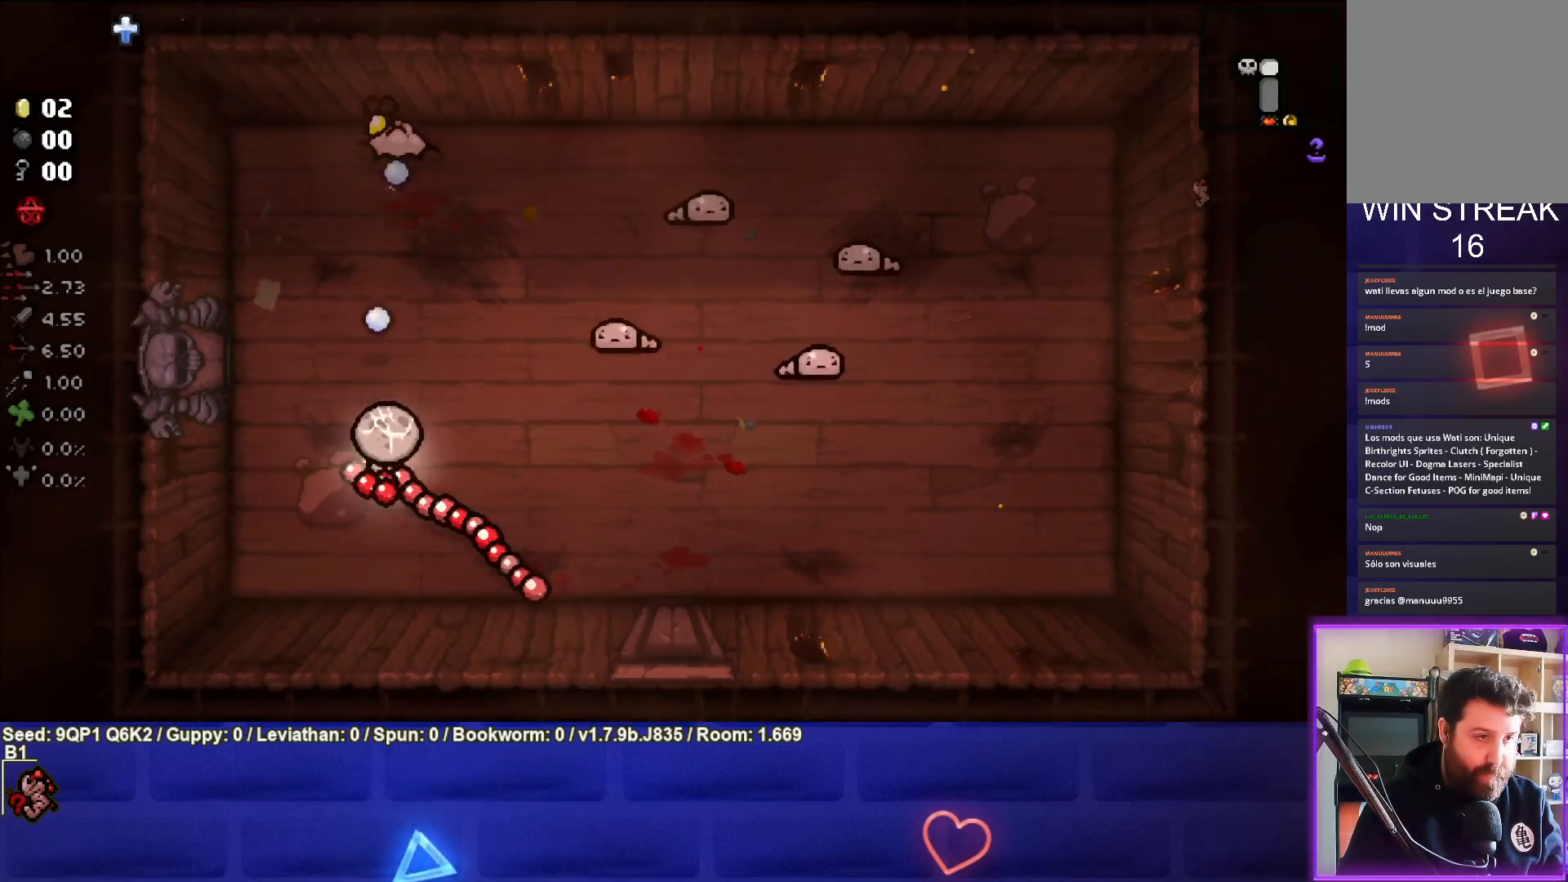
{"buttons": [], "left_stick": "center", "right_stick": "up", "events": [[183, "left_stick", "center"], [317, "left_stick", "up"], [433, "left_stick", "center"]]}
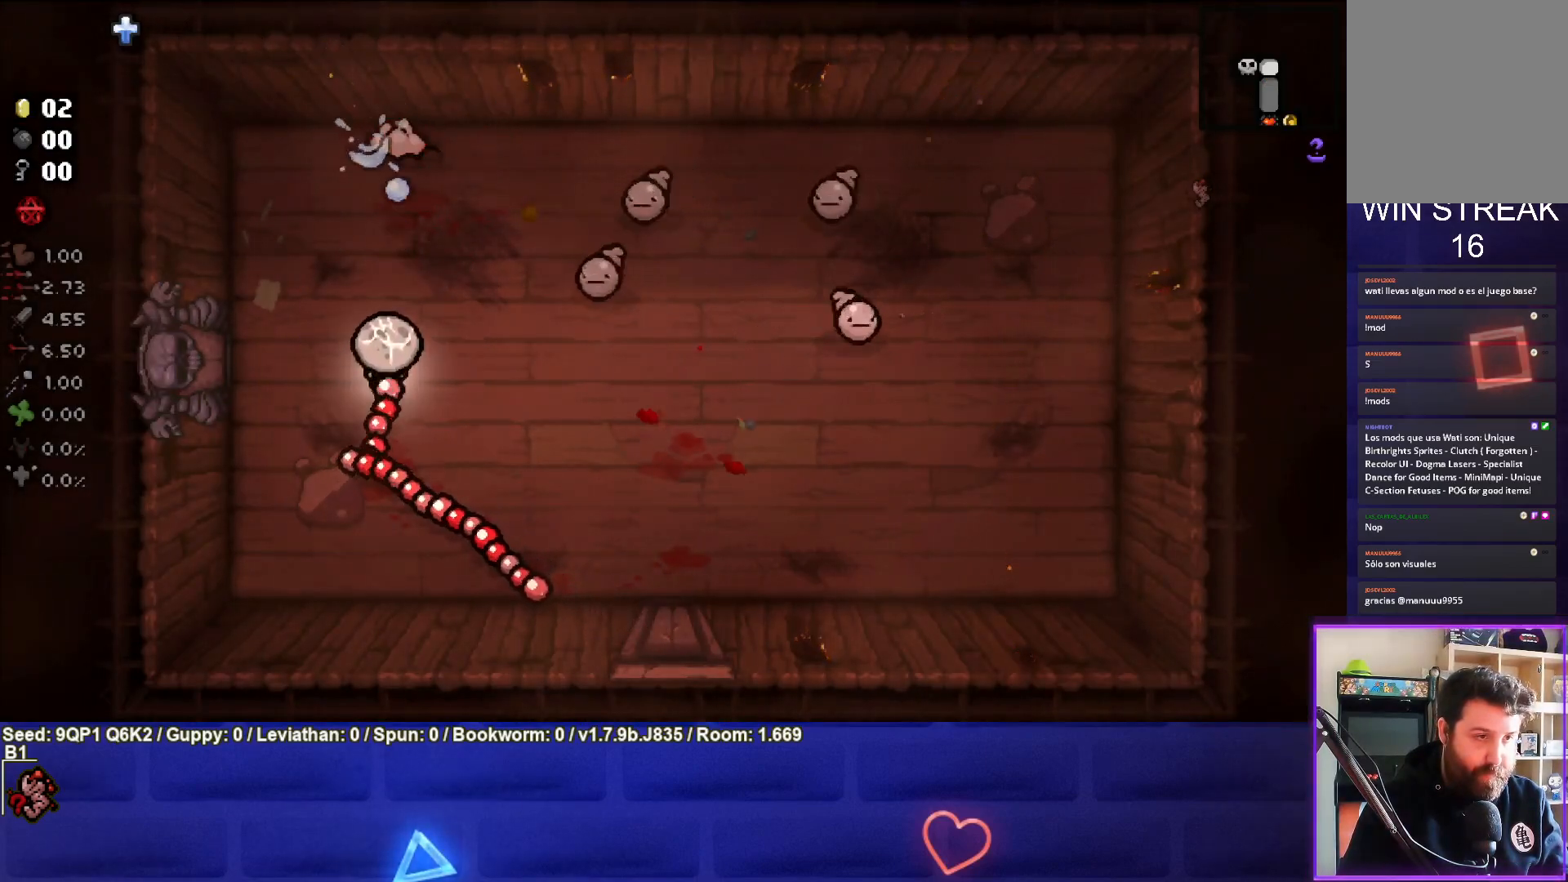
{"buttons": [], "left_stick": "up-left", "right_stick": "up", "events": [[150, "left_stick", "up"], [233, "left_stick", "center"], [450, "left_stick", "up-left"]]}
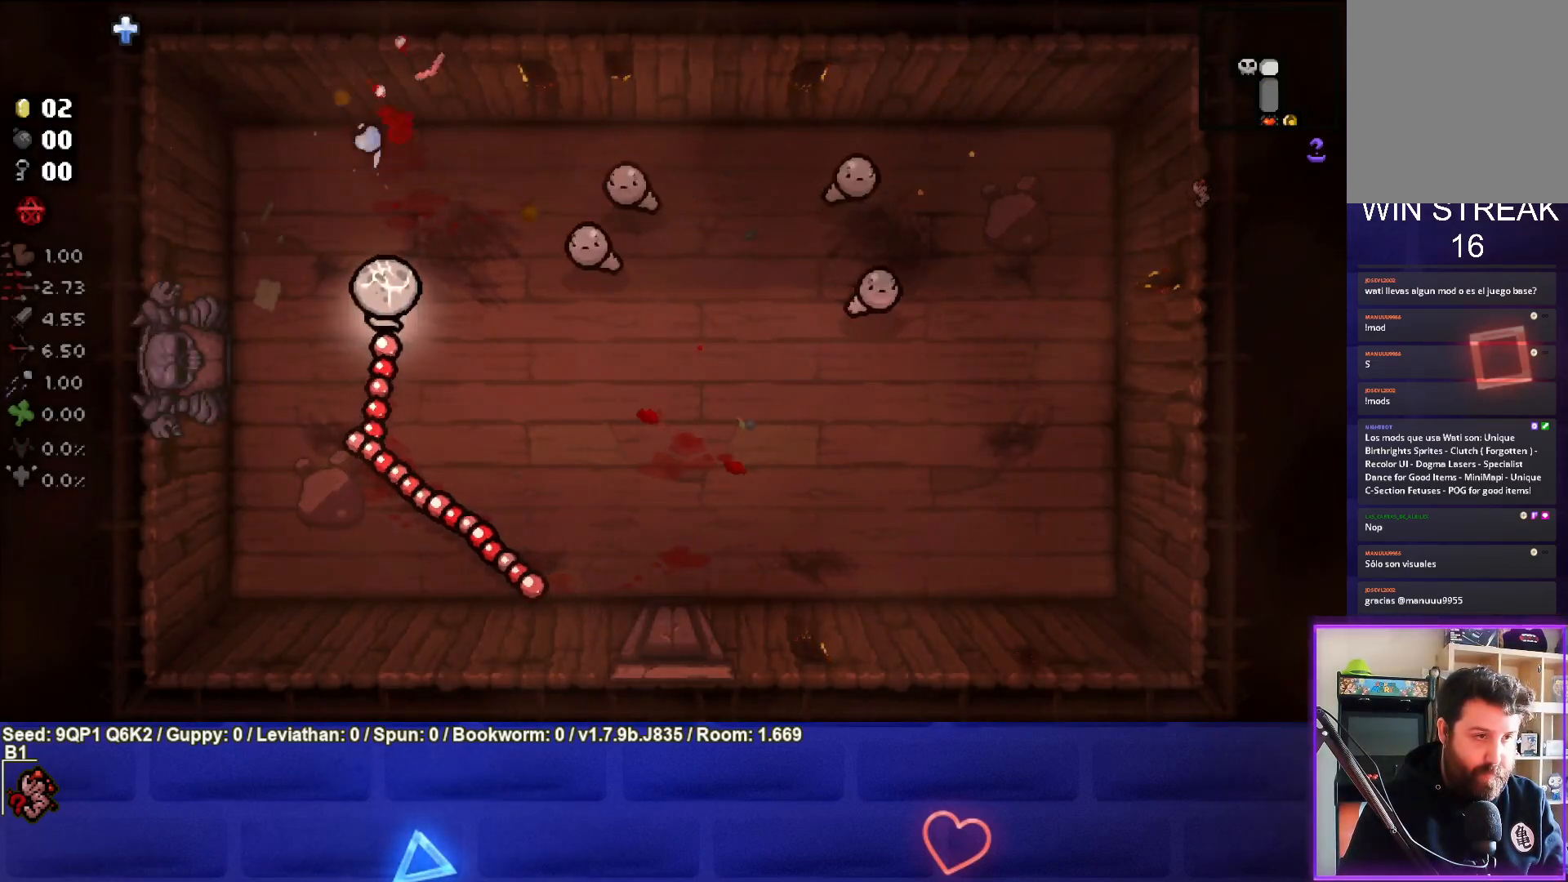
{"buttons": [], "left_stick": "up", "right_stick": "right", "events": [[17, "left_stick", "center"], [117, "right_stick", "right"], [183, "left_stick", "left"], [233, "left_stick", "up-left"], [333, "left_stick", "center"], [450, "left_stick", "up"]]}
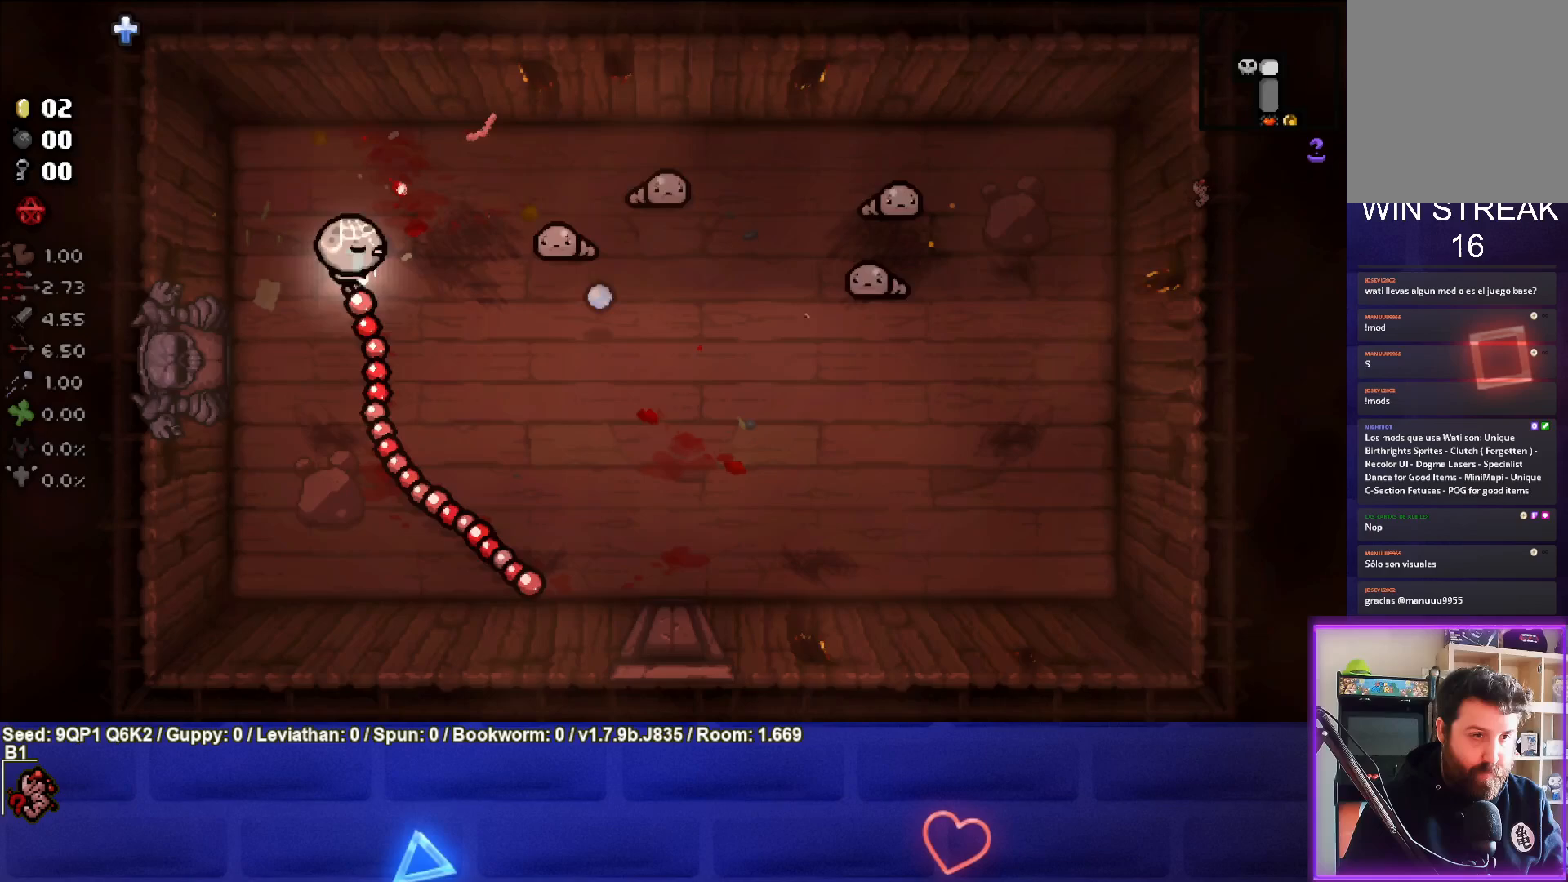
{"buttons": [], "left_stick": "up-left", "right_stick": "right", "events": [[117, "left_stick", "right"], [183, "left_stick", "center"], [333, "left_stick", "left"], [433, "left_stick", "up-left"]]}
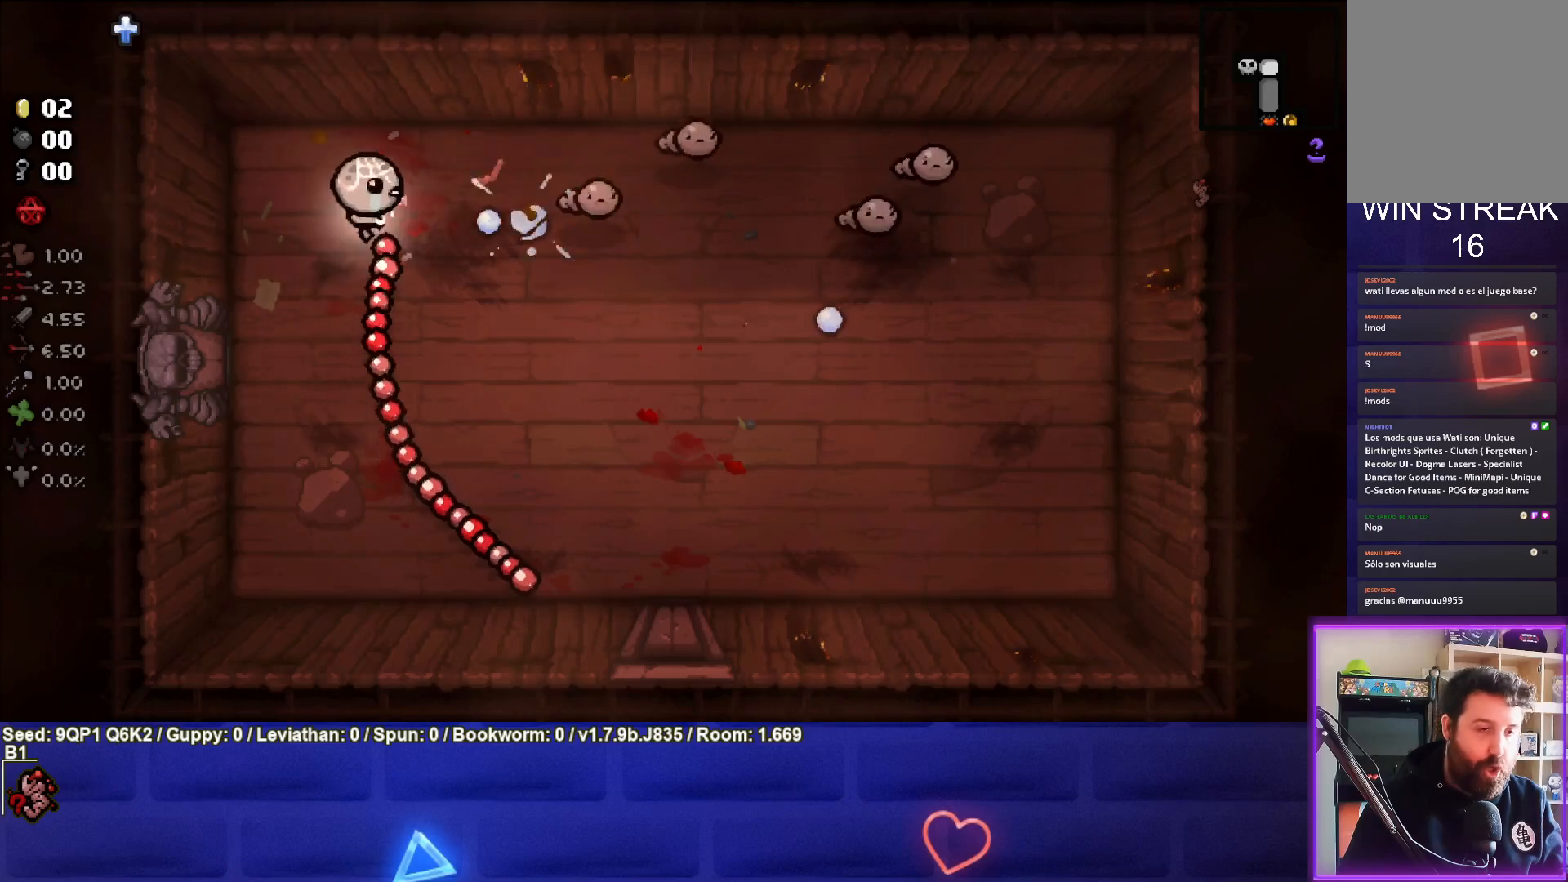
{"buttons": [], "left_stick": "down-left", "right_stick": "right", "events": [[50, "left_stick", "center"], [183, "left_stick", "right"], [383, "left_stick", "center"], [467, "left_stick", "down-left"]]}
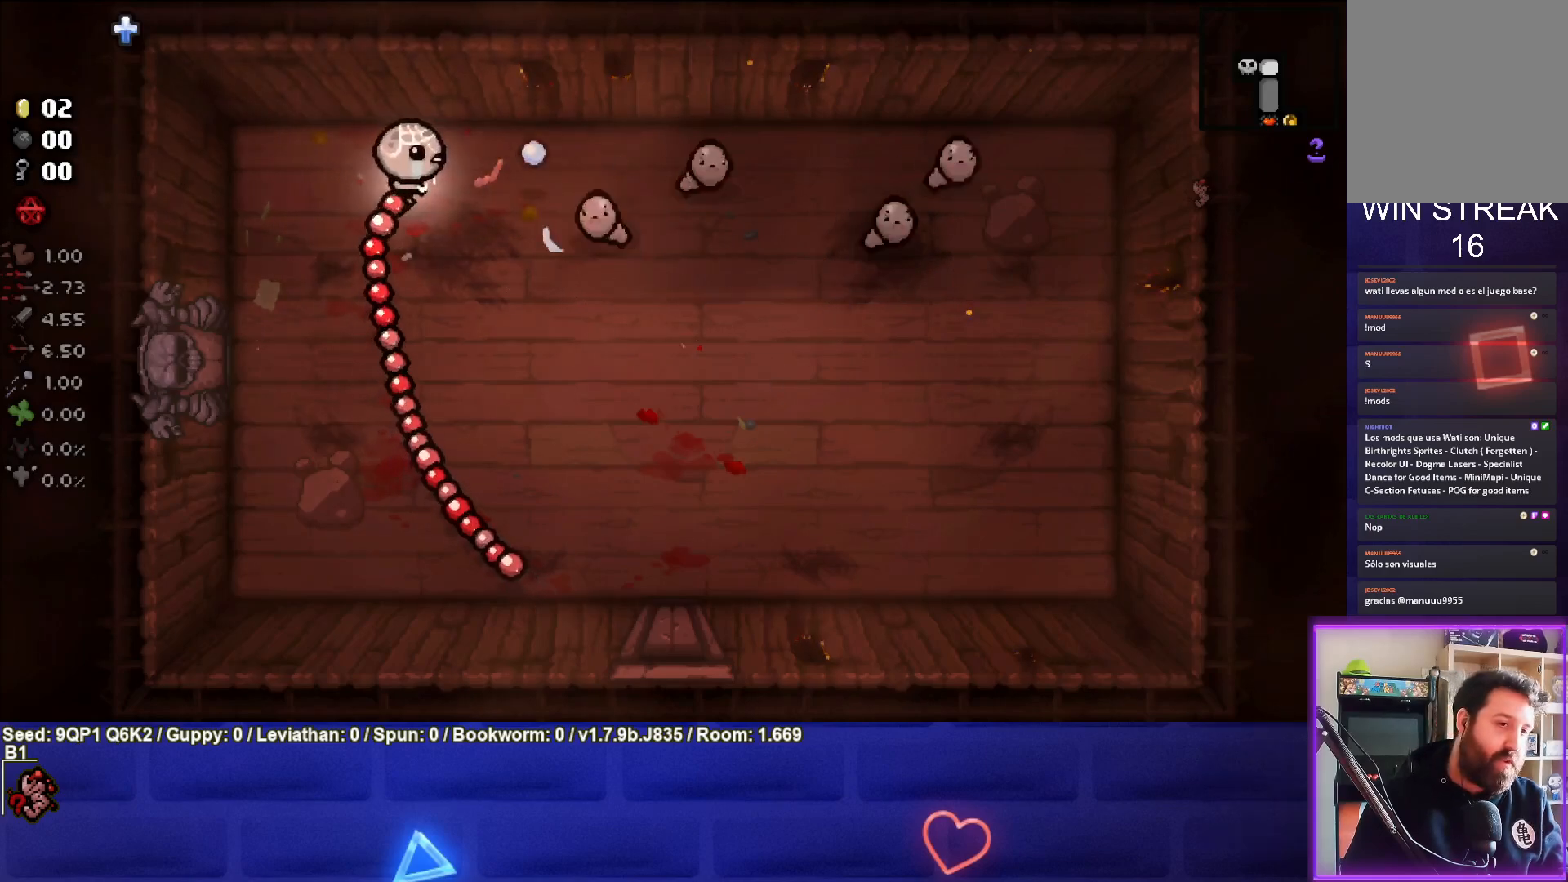
{"buttons": [], "left_stick": "right", "right_stick": "right", "events": [[167, "left_stick", "center"], [233, "left_stick", "down-left"], [433, "left_stick", "right"]]}
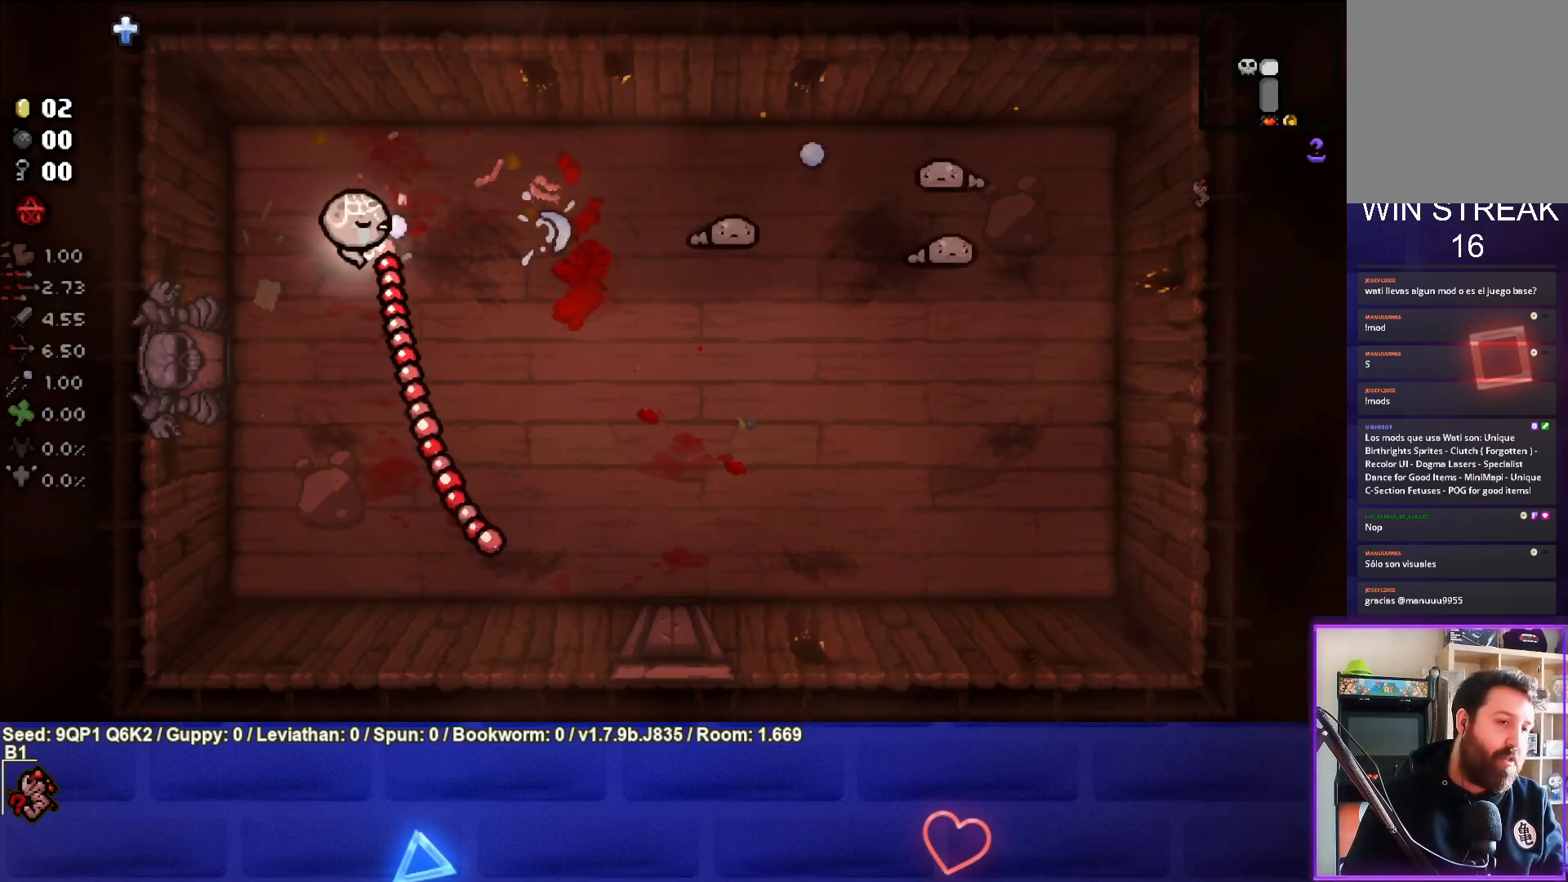
{"buttons": [], "left_stick": "right", "right_stick": "right", "events": [[167, "left_stick", "center"], [217, "left_stick", "up-right"], [400, "left_stick", "right"]]}
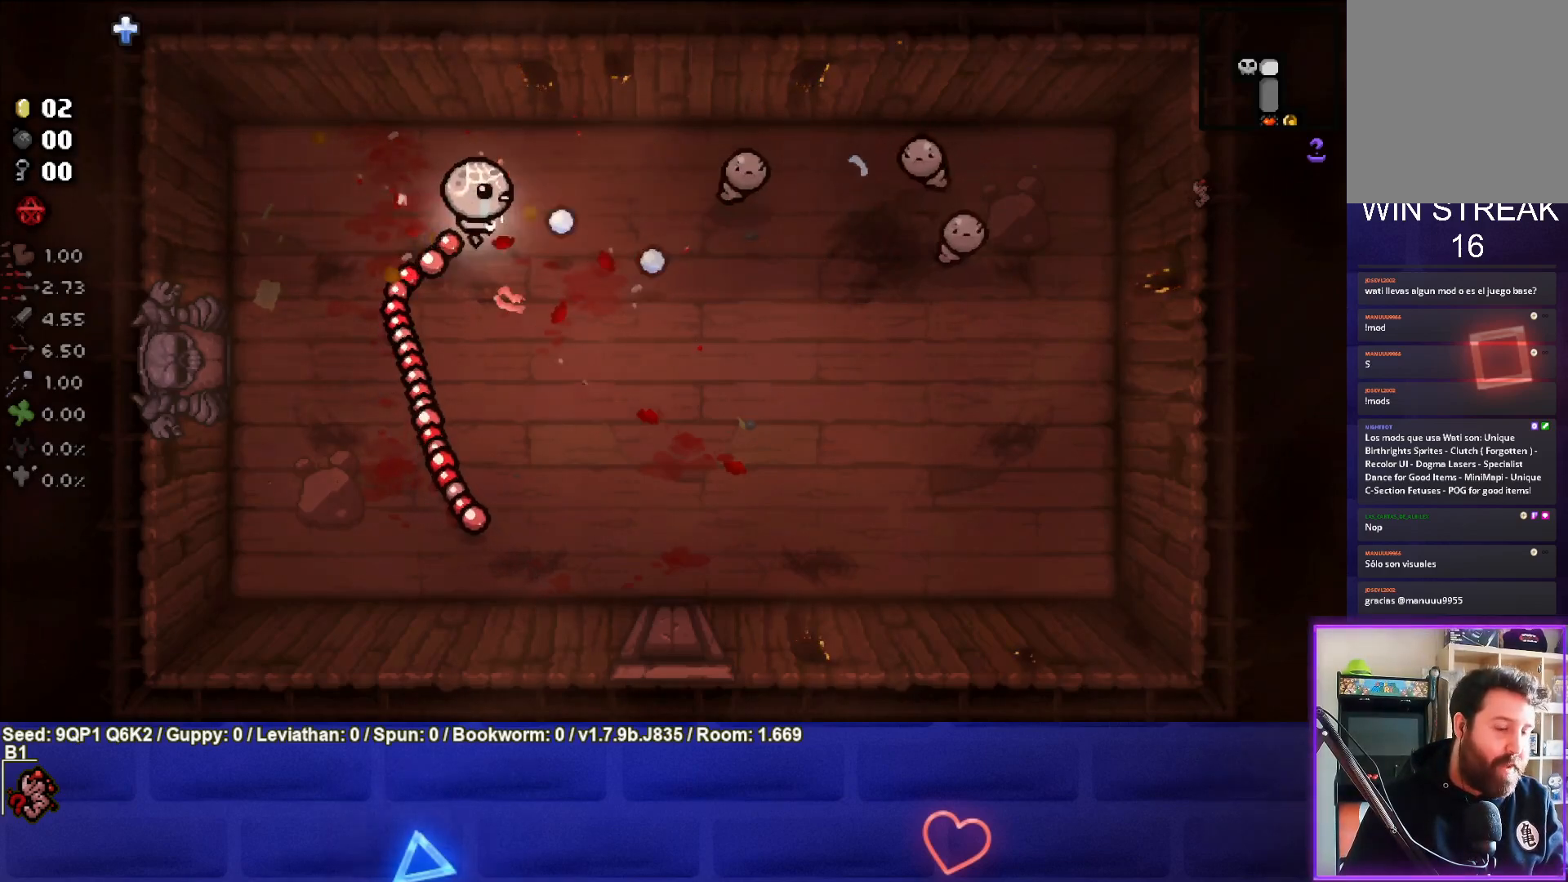
{"buttons": [], "left_stick": "left", "right_stick": "right", "events": [[283, "left_stick", "center"], [367, "left_stick", "left"]]}
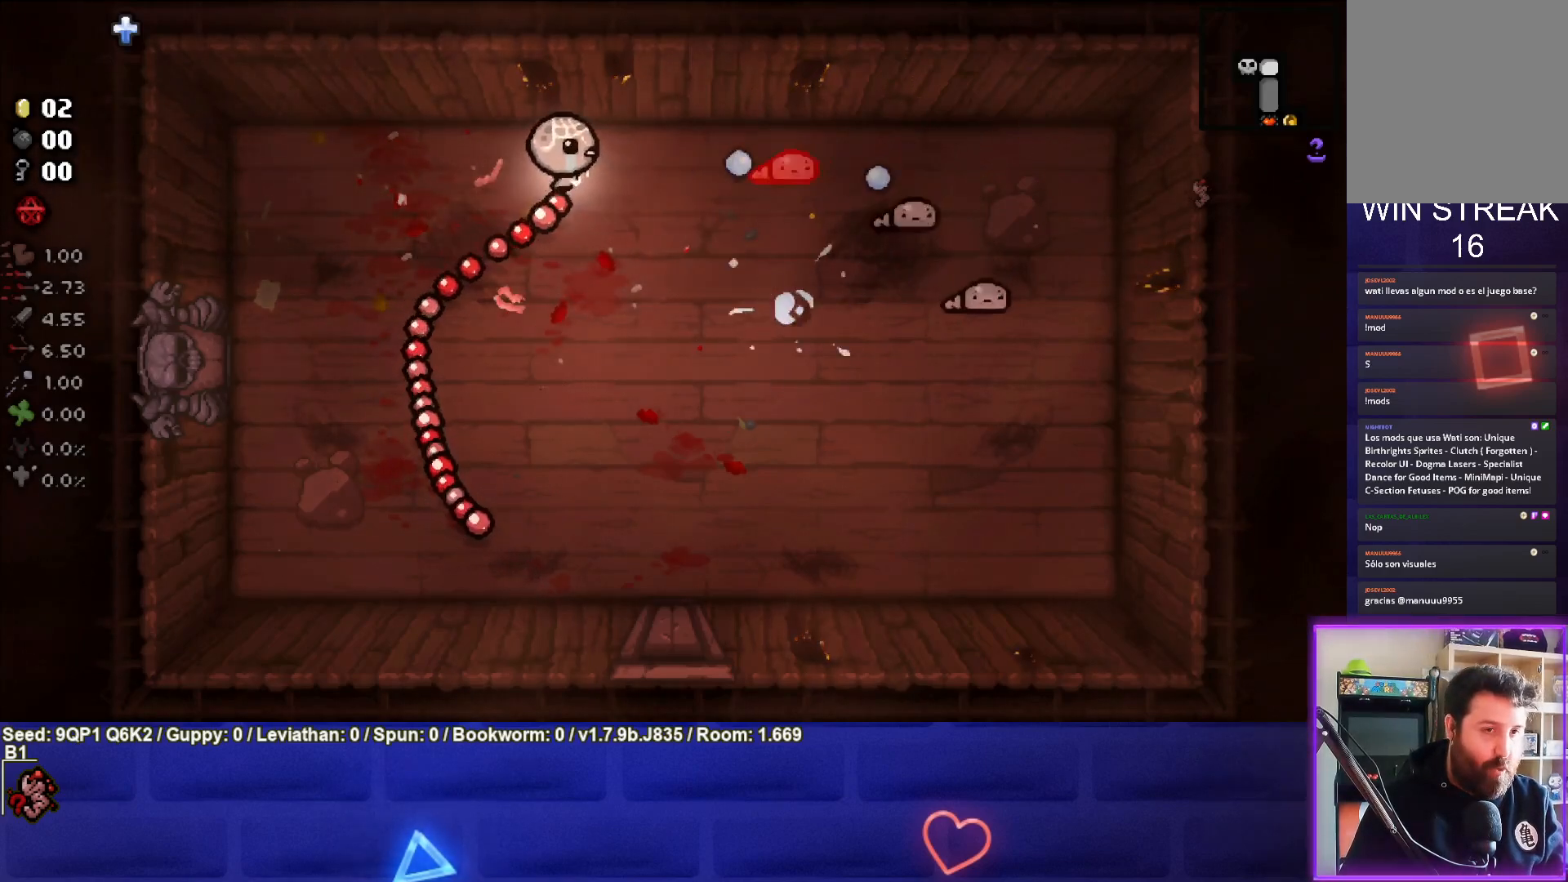
{"buttons": [], "left_stick": "center", "right_stick": "right", "events": [[33, "left_stick", "center"], [267, "left_stick", "right"], [483, "left_stick", "center"]]}
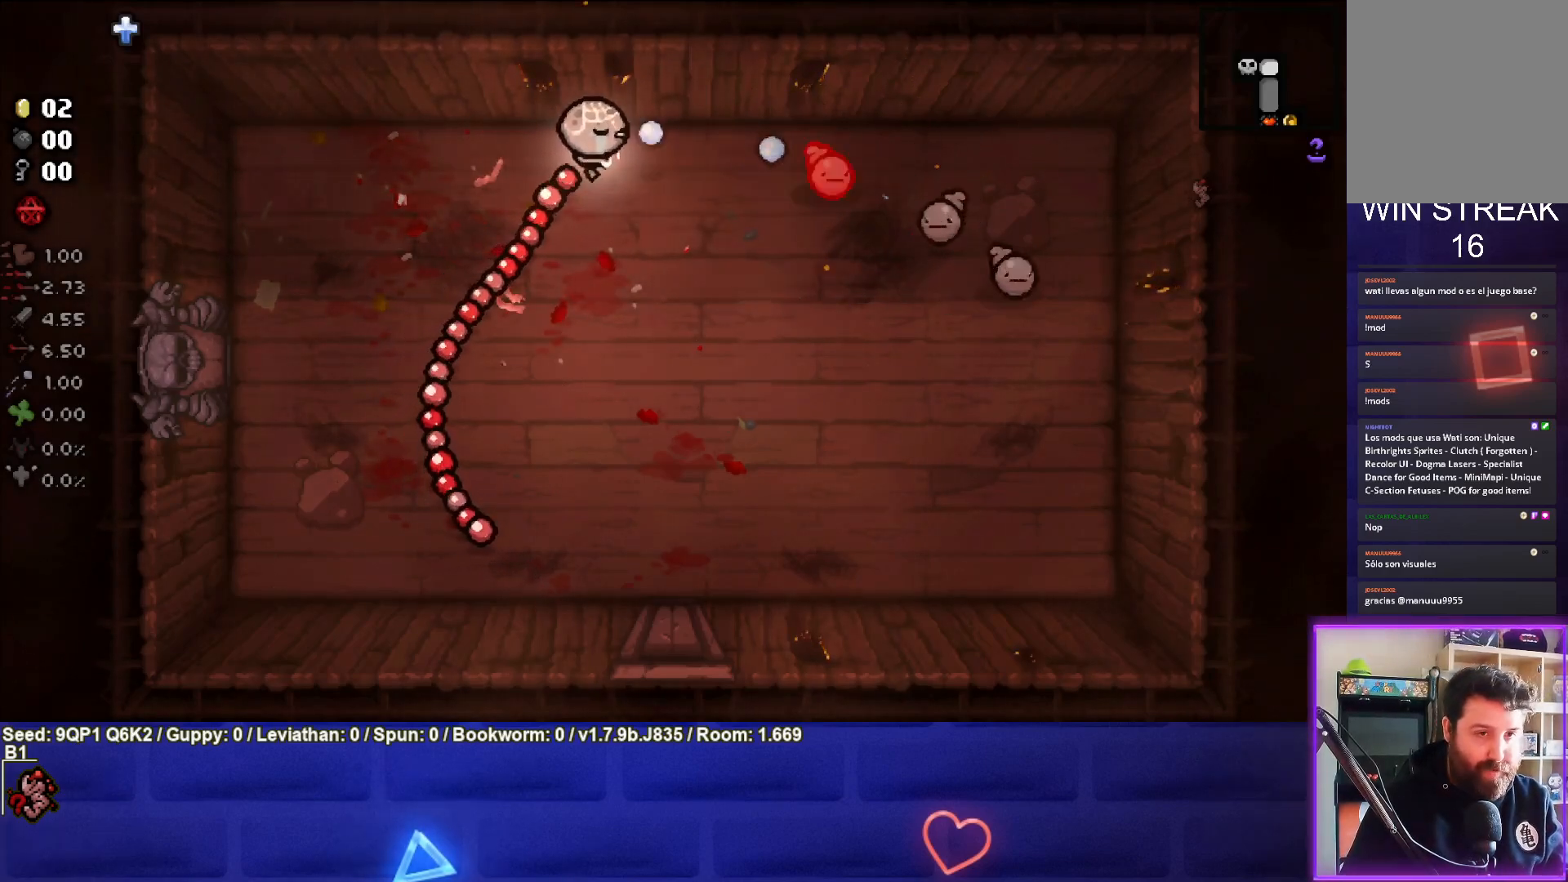
{"buttons": [], "left_stick": "center", "right_stick": "right", "events": [[117, "left_stick", "down-right"], [300, "left_stick", "center"]]}
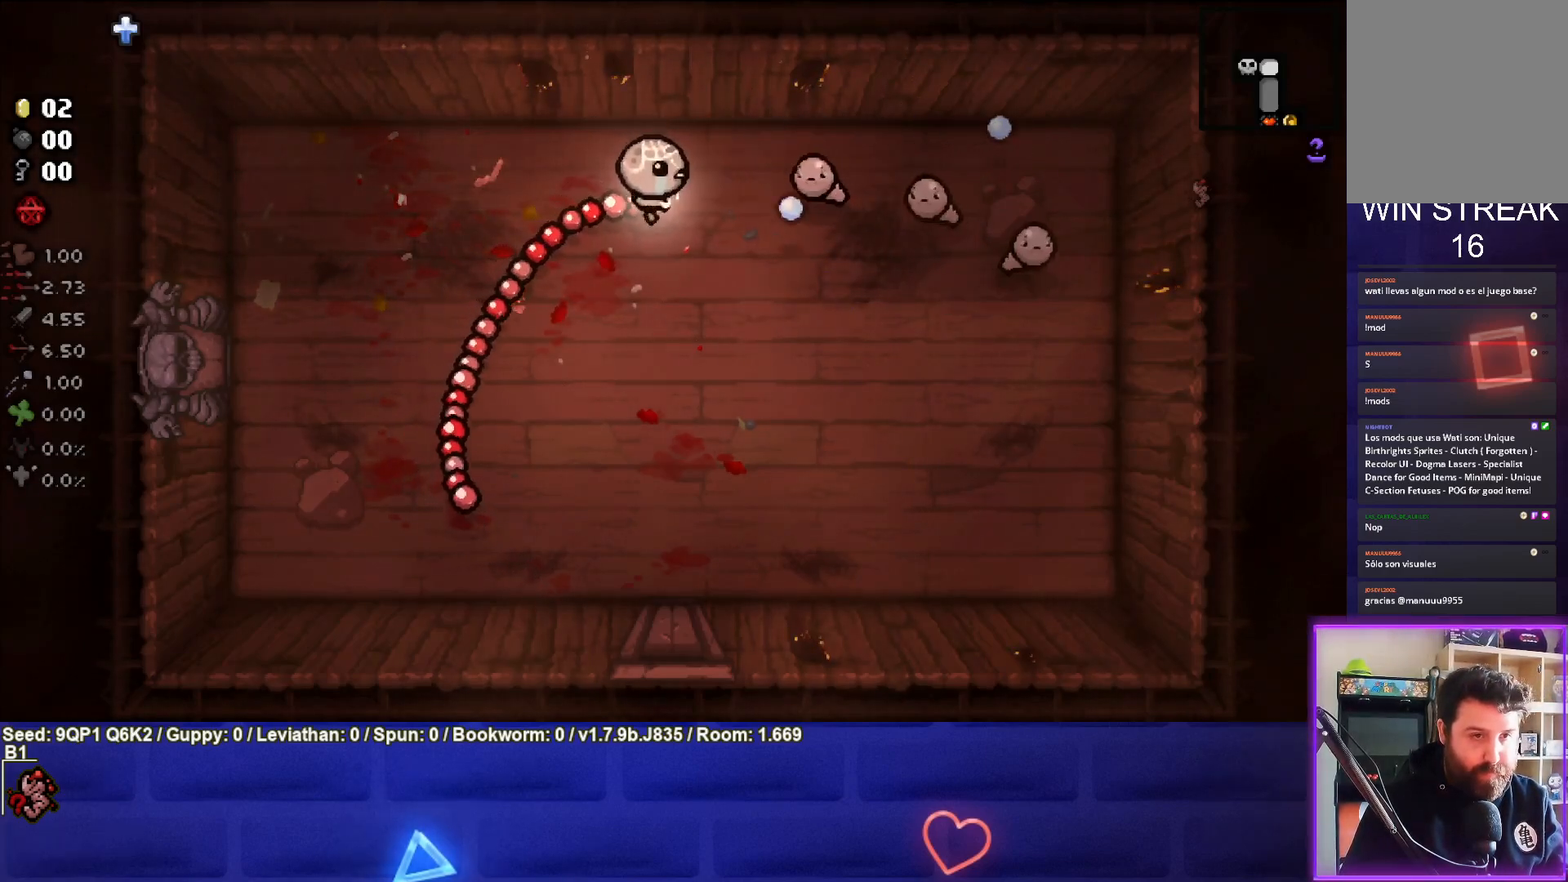
{"buttons": [], "left_stick": "center", "right_stick": "right", "events": [[50, "left_stick", "left"], [267, "left_stick", "up-left"], [367, "left_stick", "center"]]}
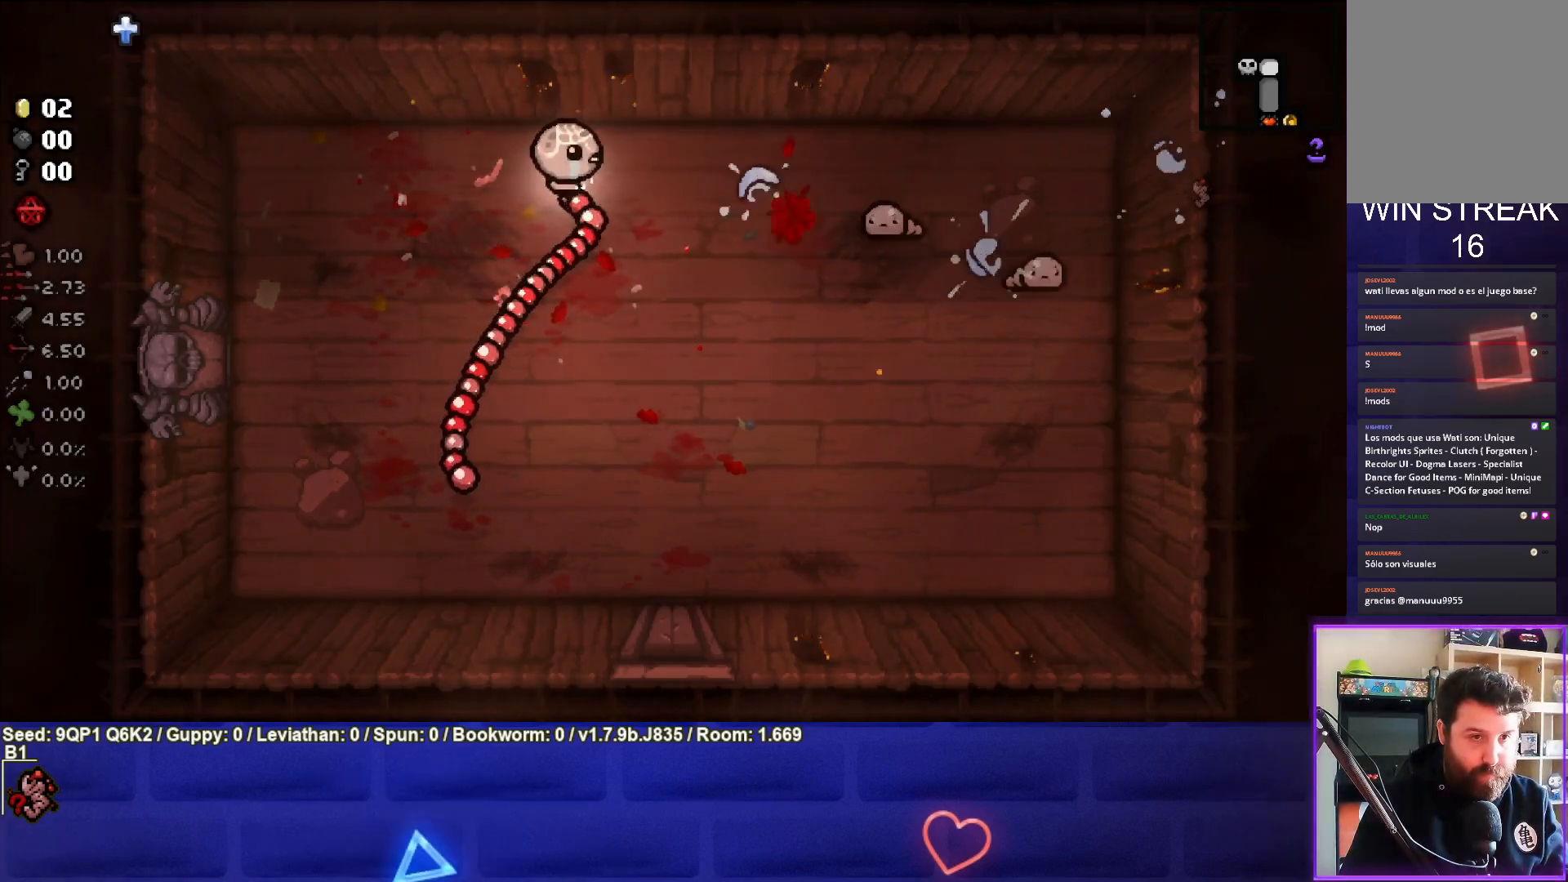
{"buttons": [], "left_stick": "right", "right_stick": "right", "events": [[117, "left_stick", "down-right"], [233, "left_stick", "right"]]}
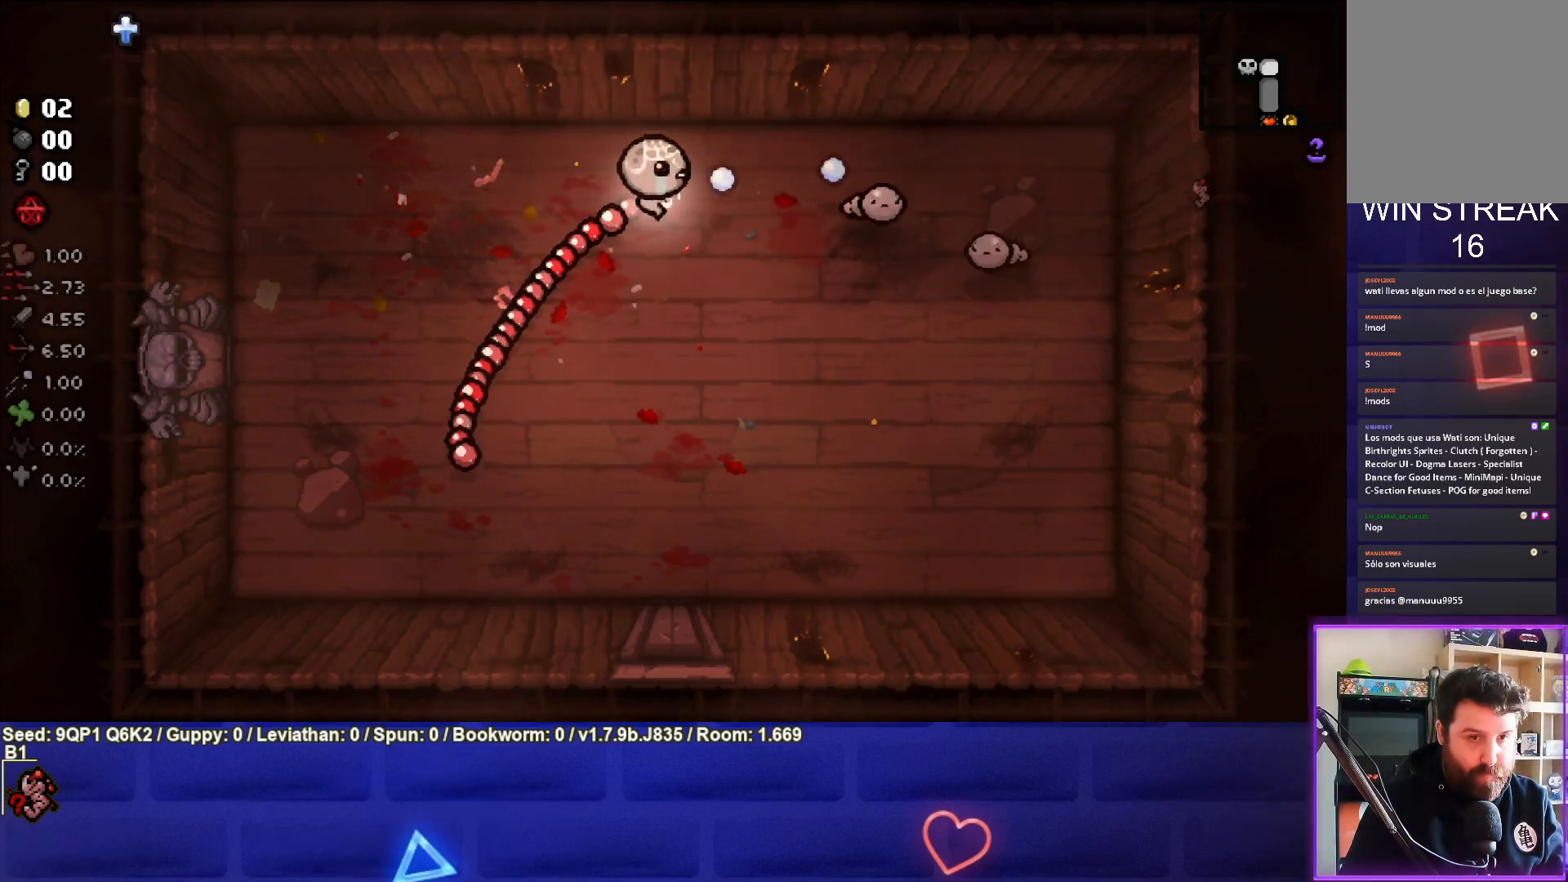
{"buttons": [], "left_stick": "center", "right_stick": "right", "events": [[33, "left_stick", "center"], [167, "left_stick", "down-left"], [300, "left_stick", "down-right"], [400, "left_stick", "center"]]}
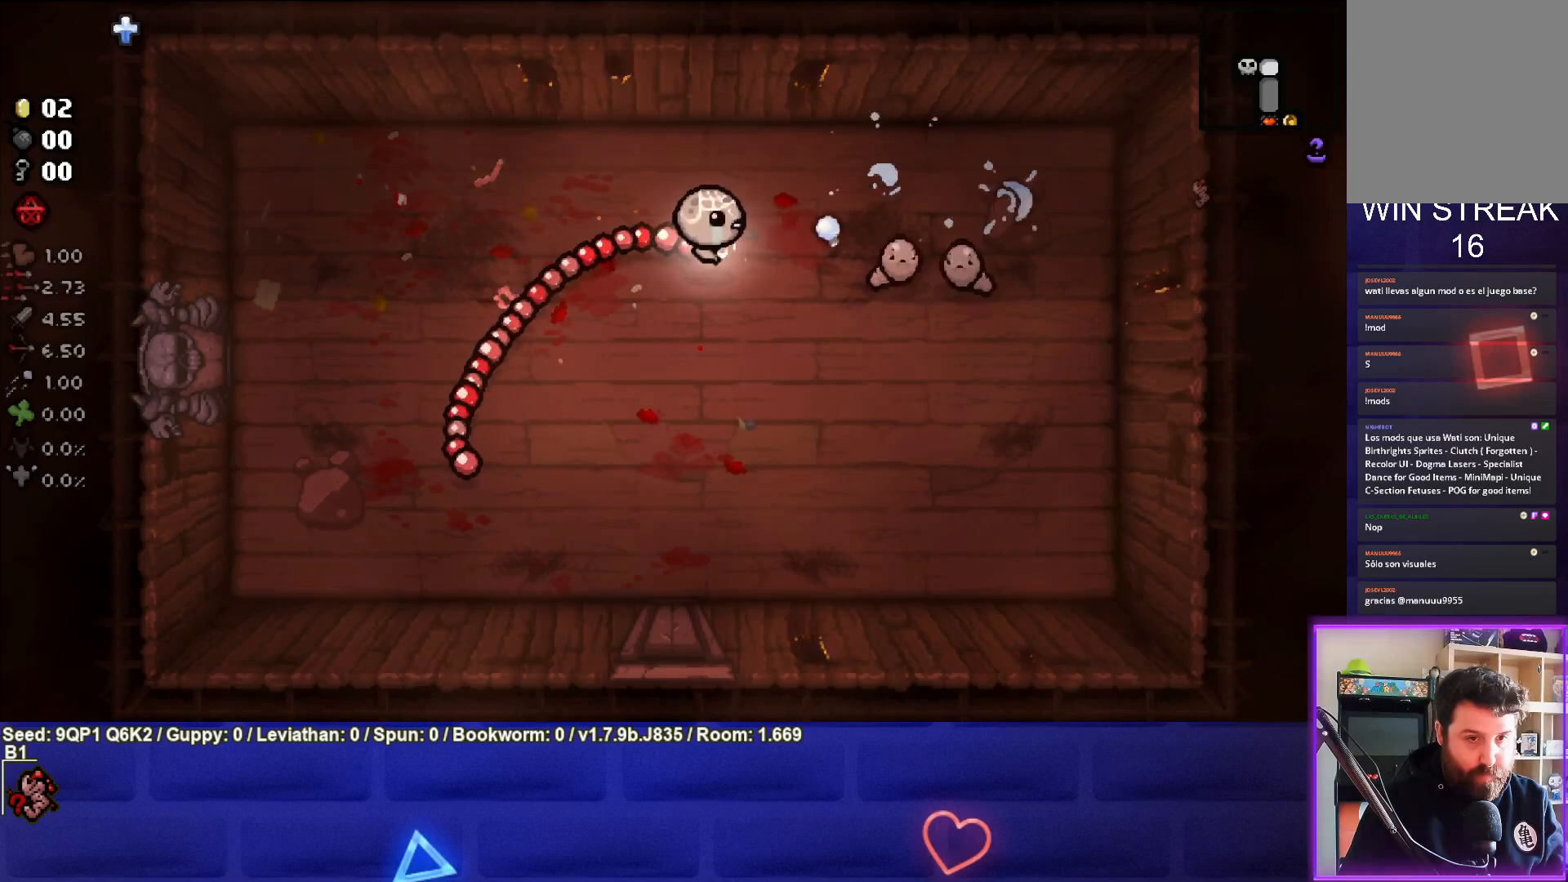
{"buttons": [], "left_stick": "down-right", "right_stick": "right", "events": [[83, "left_stick", "down"], [133, "left_stick", "left"], [233, "left_stick", "center"], [300, "left_stick", "right"], [450, "left_stick", "down-right"]]}
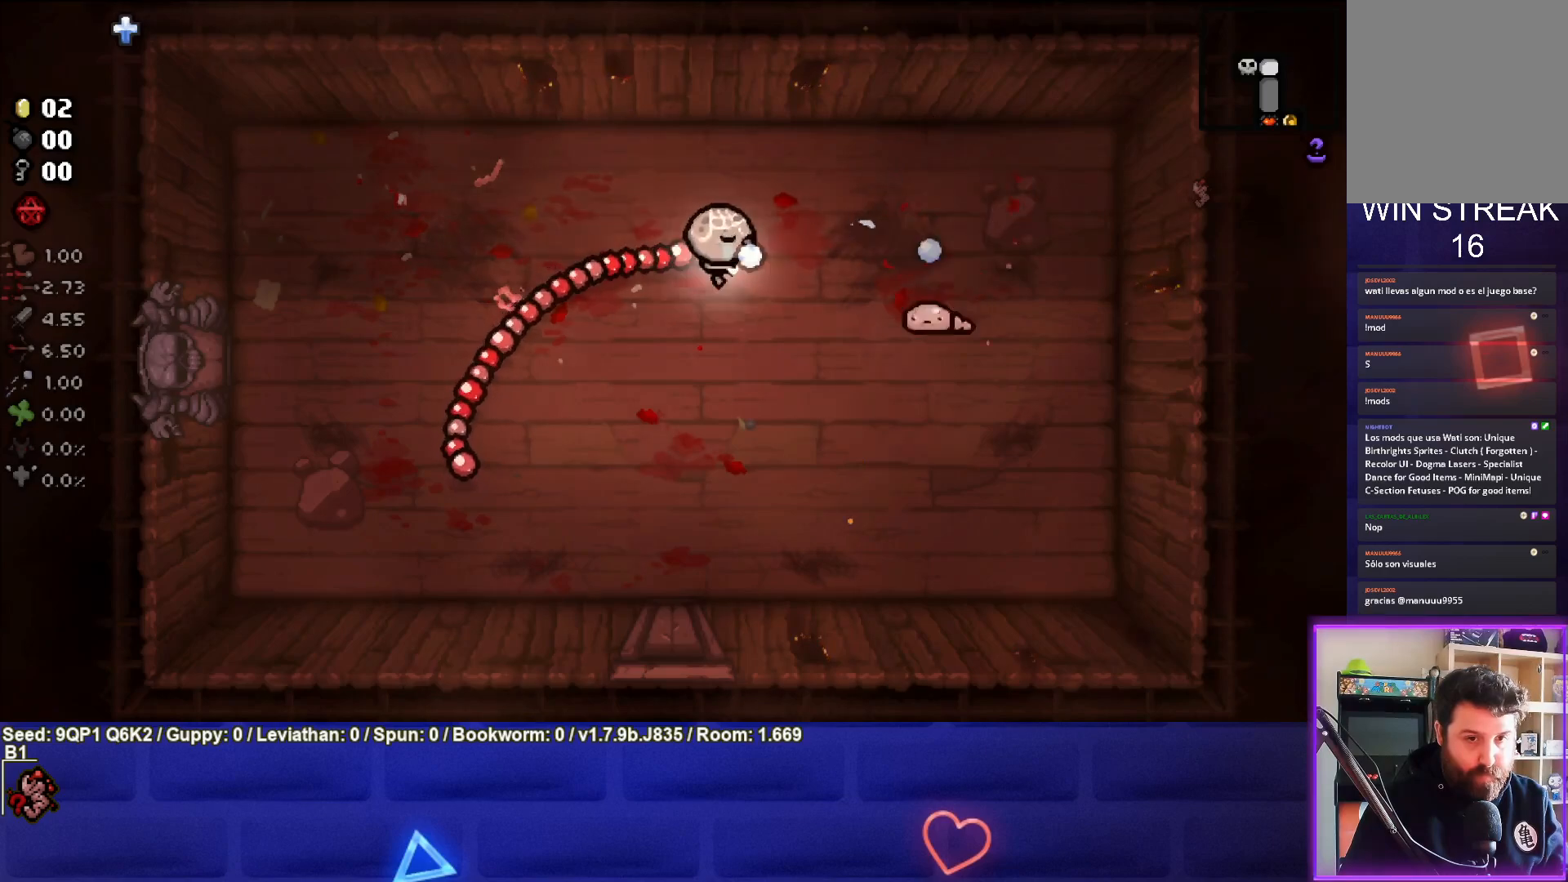
{"buttons": [], "left_stick": "center", "right_stick": "right", "events": [[100, "left_stick", "center"], [150, "left_stick", "right"], [317, "left_stick", "down-left"], [450, "left_stick", "center"]]}
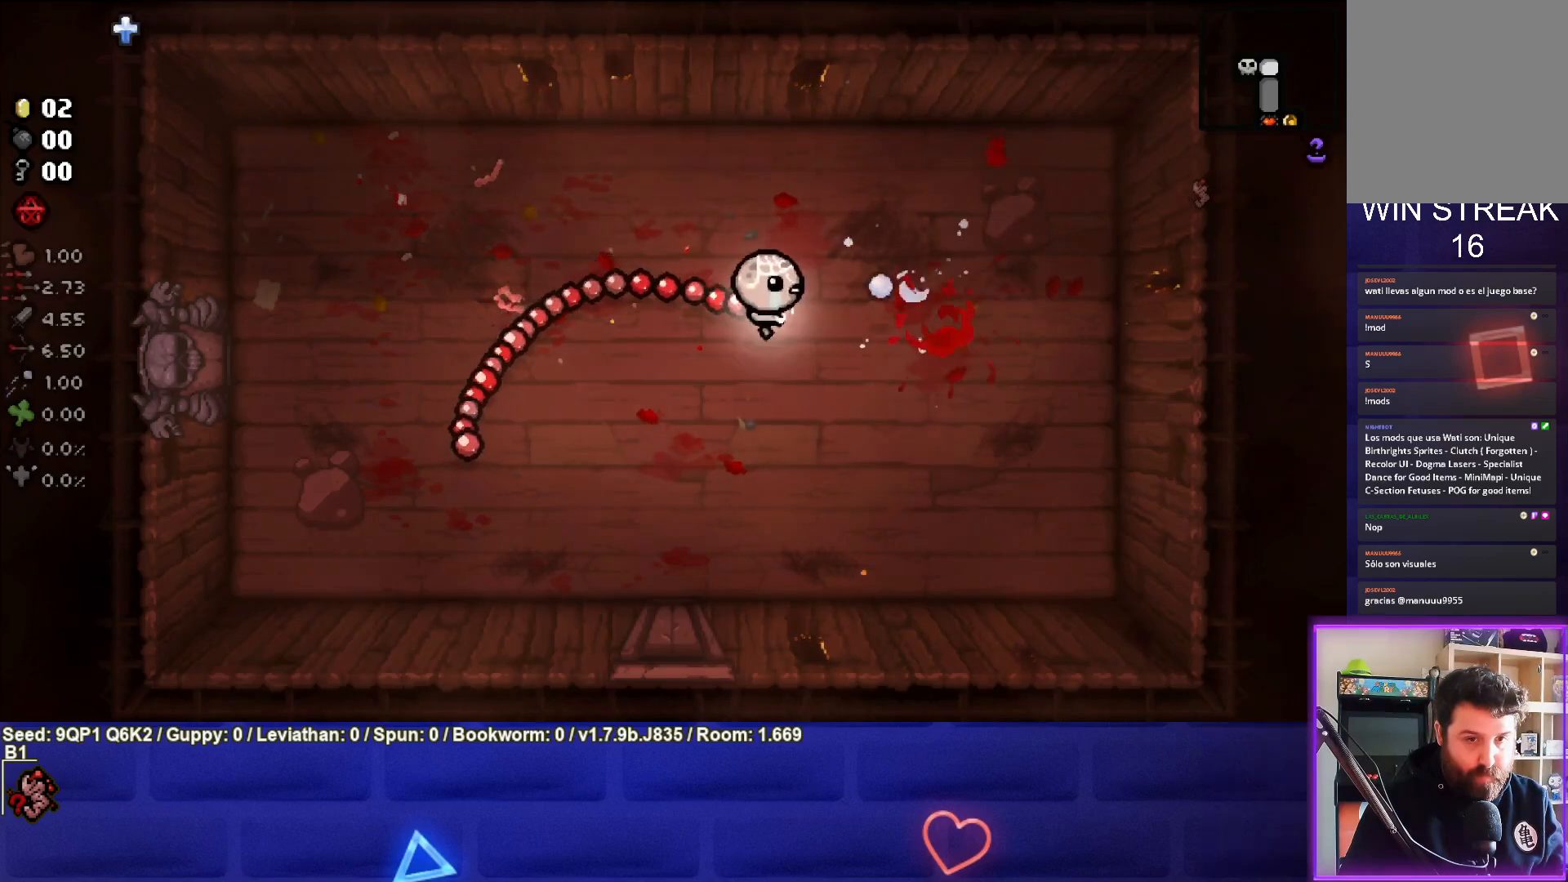
{"buttons": [], "left_stick": "down", "right_stick": "right", "events": [[117, "left_stick", "down-left"], [300, "left_stick", "center"], [450, "left_stick", "down"]]}
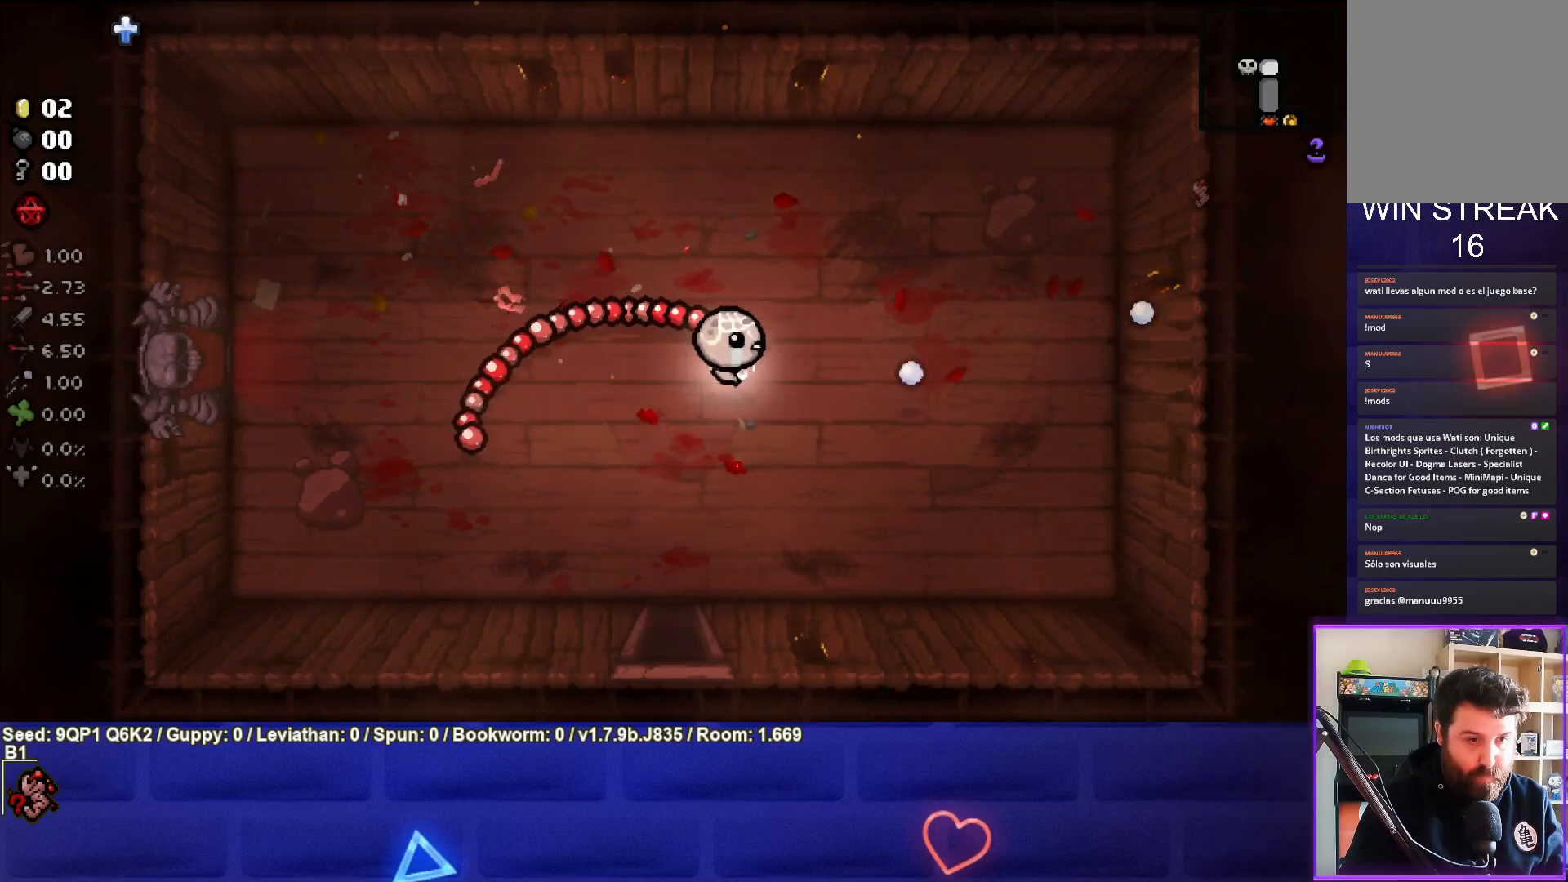
{"buttons": [], "left_stick": "left", "right_stick": "right", "events": [[133, "left_stick", "left"]]}
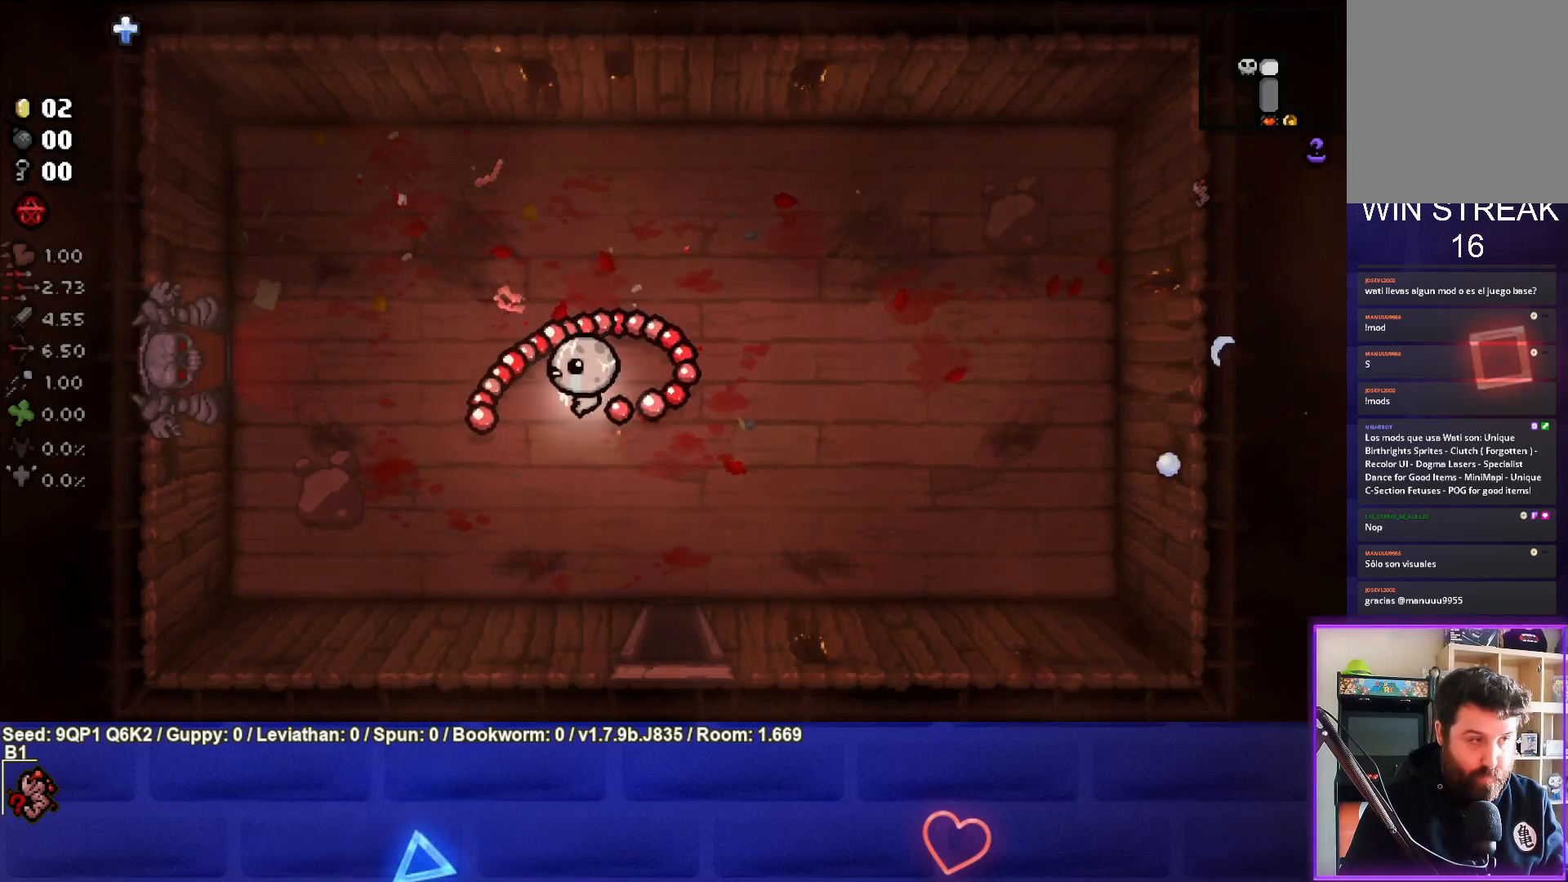
{"buttons": [], "left_stick": "left", "right_stick": "right", "events": []}
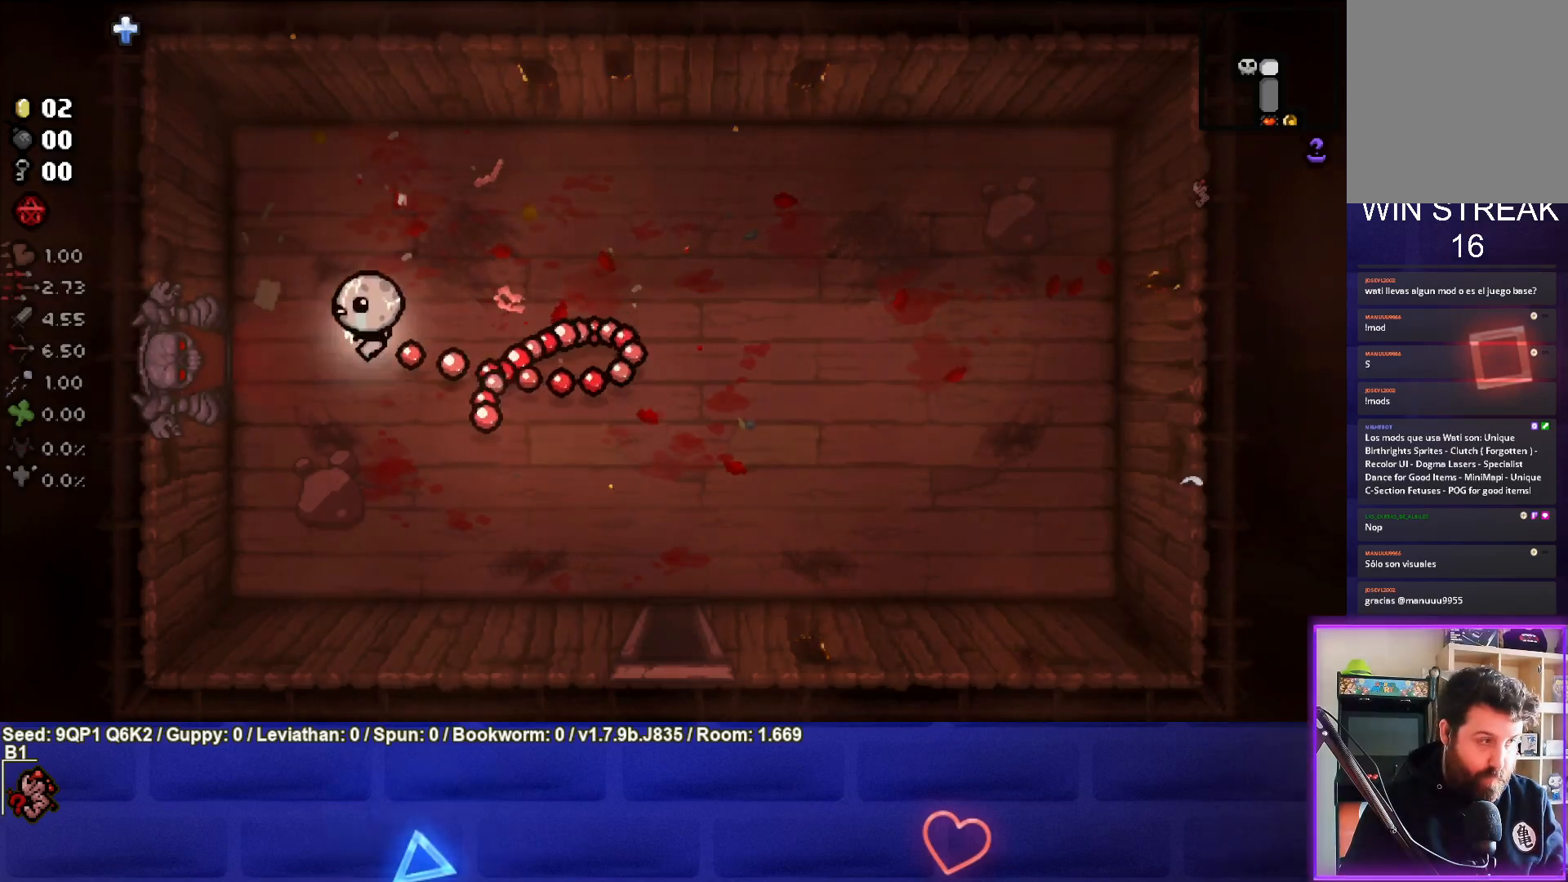
{"buttons": [], "left_stick": "left", "right_stick": "right", "events": []}